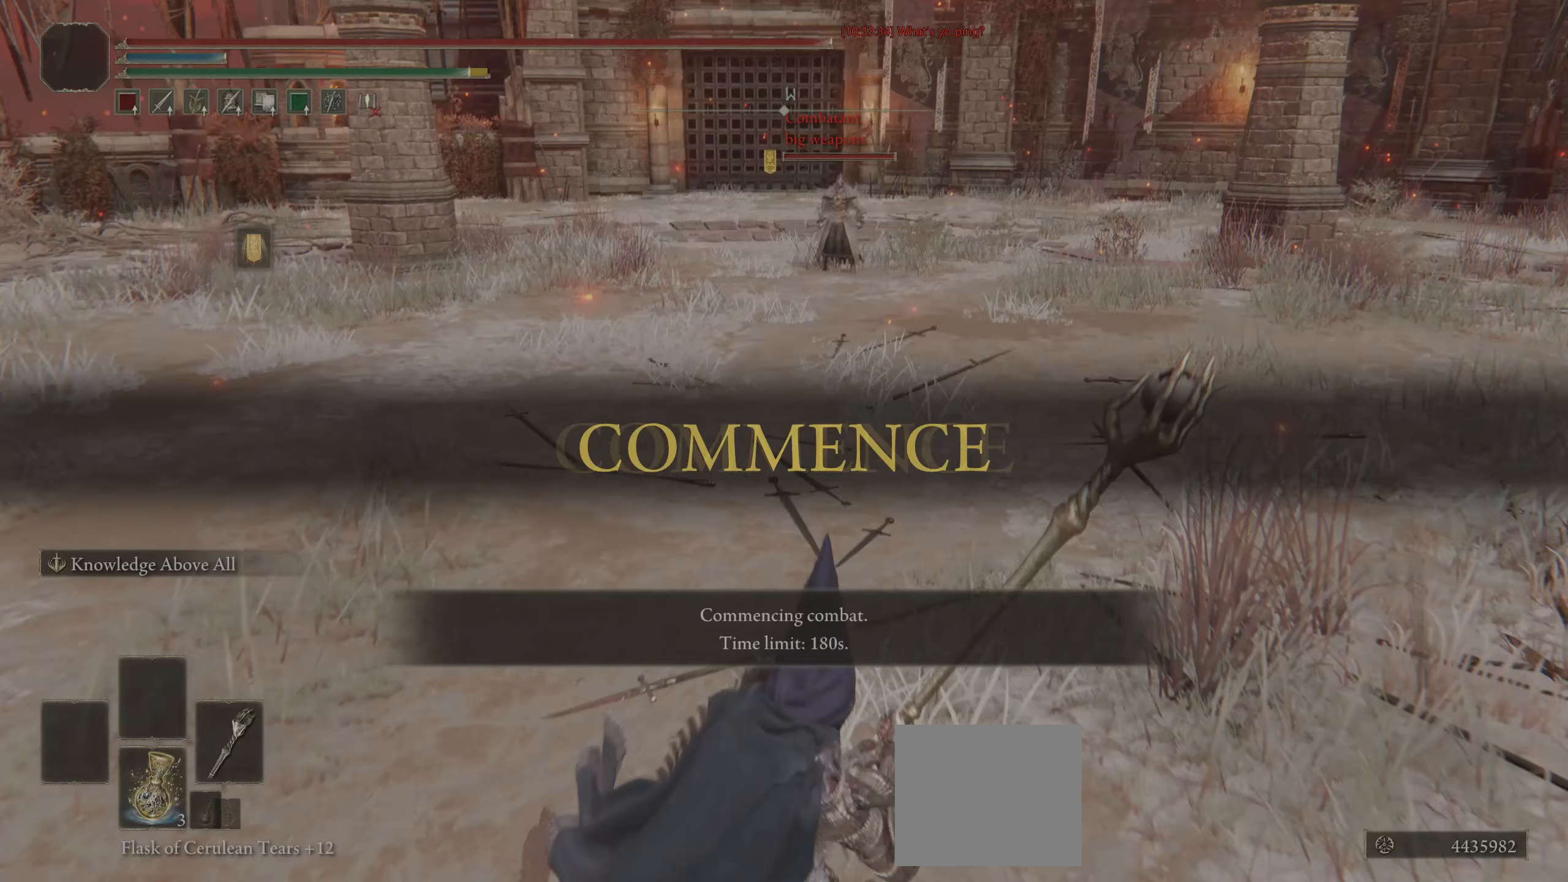
Gameplay with a controller (PlayStation layout); each line is a JSON object with the inputs held at the frame after it. "events" lists button and stick changes between this image and that frame as [ms after this image, input, new state], when the widget could be followed in between.
{"buttons": ["CIRCLE"], "left_stick": "center", "right_stick": "center", "events": [[50, "CIRCLE", "up"], [100, "CIRCLE", "down"], [300, "left_stick", "down"], [400, "left_stick", "center"]]}
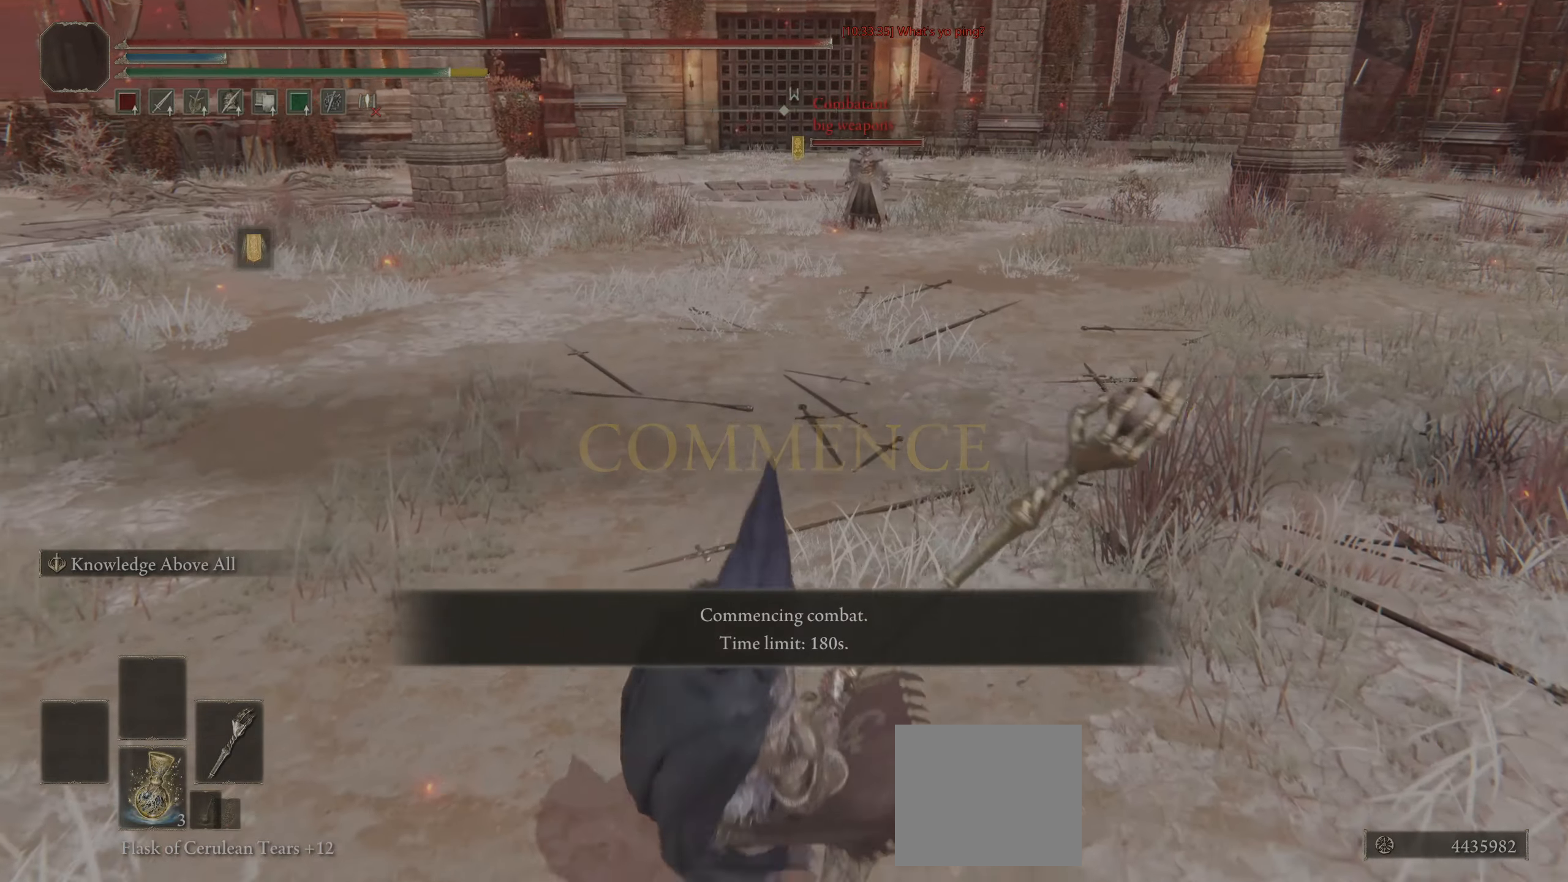
{"buttons": ["R3"], "left_stick": "up", "right_stick": "center", "events": [[217, "left_stick", "up"], [233, "CIRCLE", "up"], [433, "R3", "down"]]}
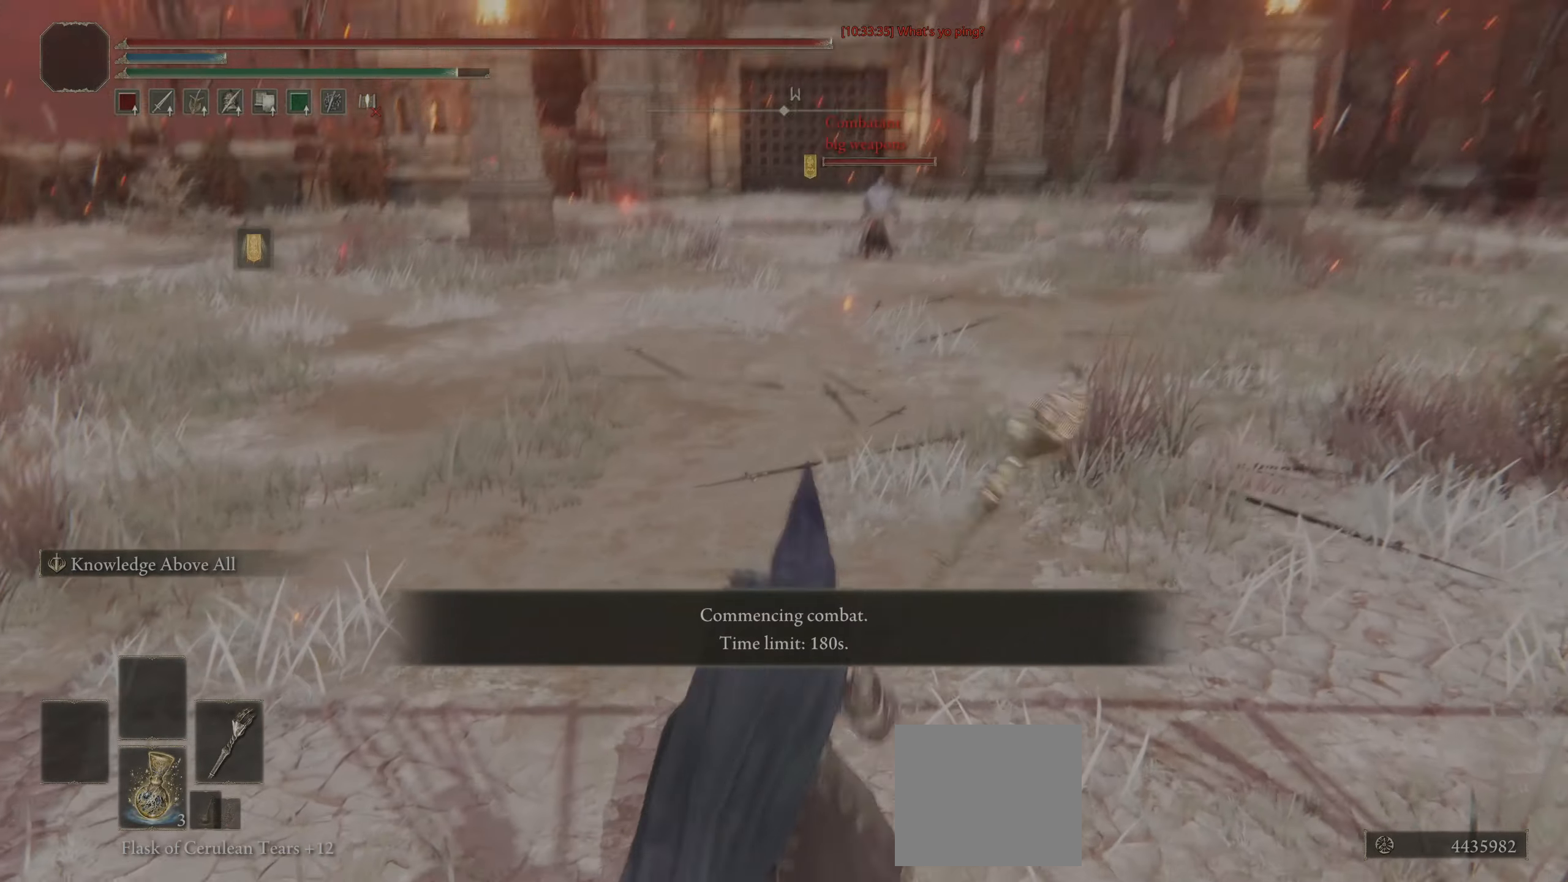
{"buttons": ["CIRCLE", "R3"], "left_stick": "up-left", "right_stick": "center", "events": [[17, "R3", "up"], [133, "CIRCLE", "down"], [300, "left_stick", "up-left"], [433, "R3", "down"]]}
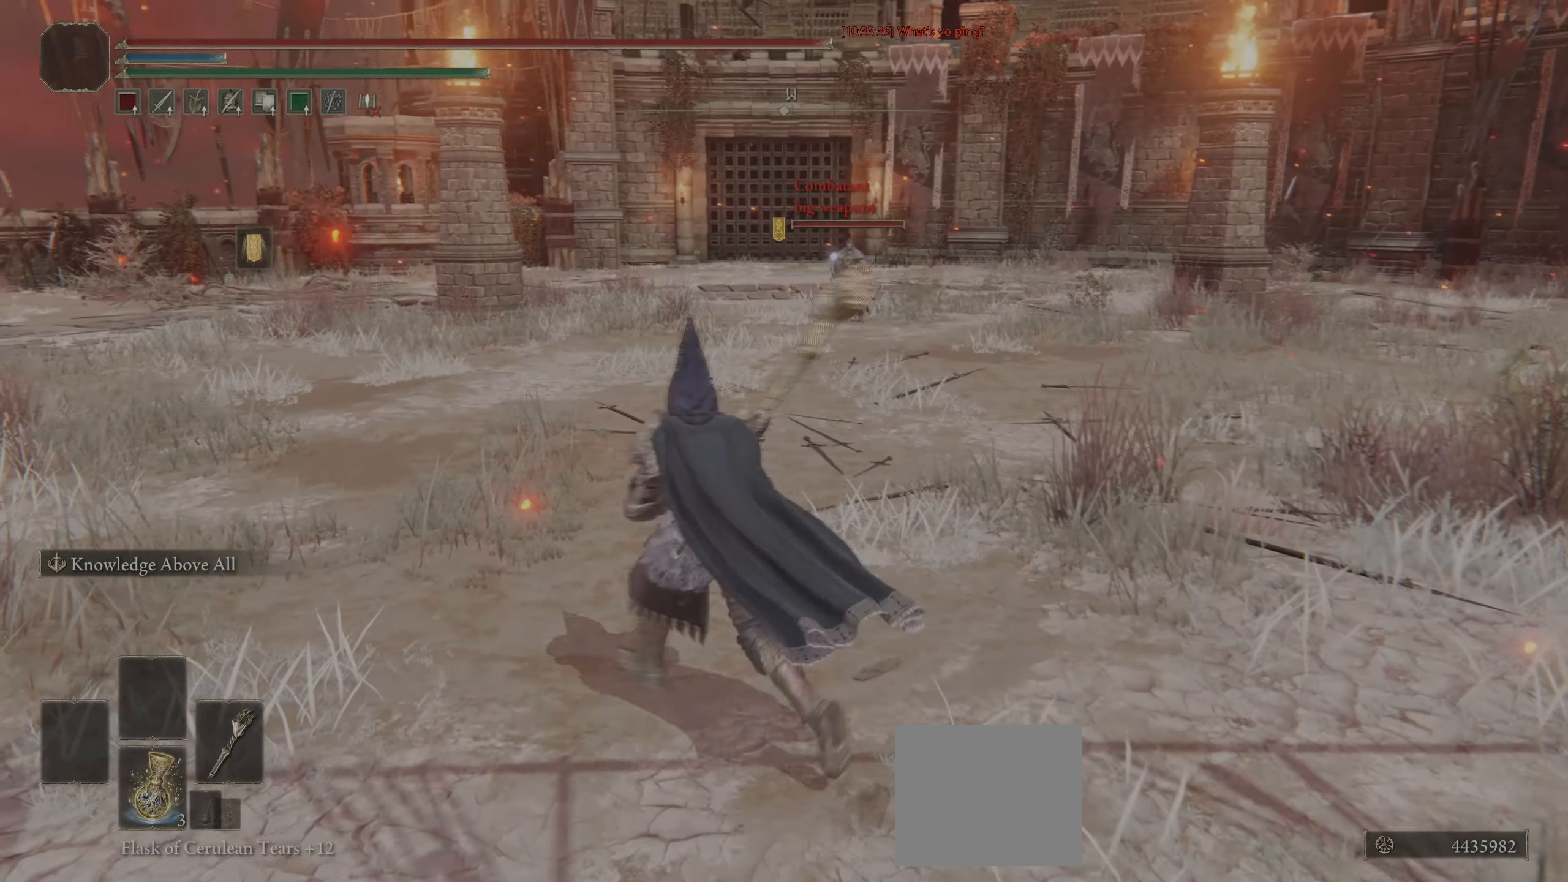
{"buttons": ["CIRCLE"], "left_stick": "up", "right_stick": "center", "events": [[50, "R3", "up"], [217, "left_stick", "up"], [300, "R3", "down"], [417, "R3", "up"]]}
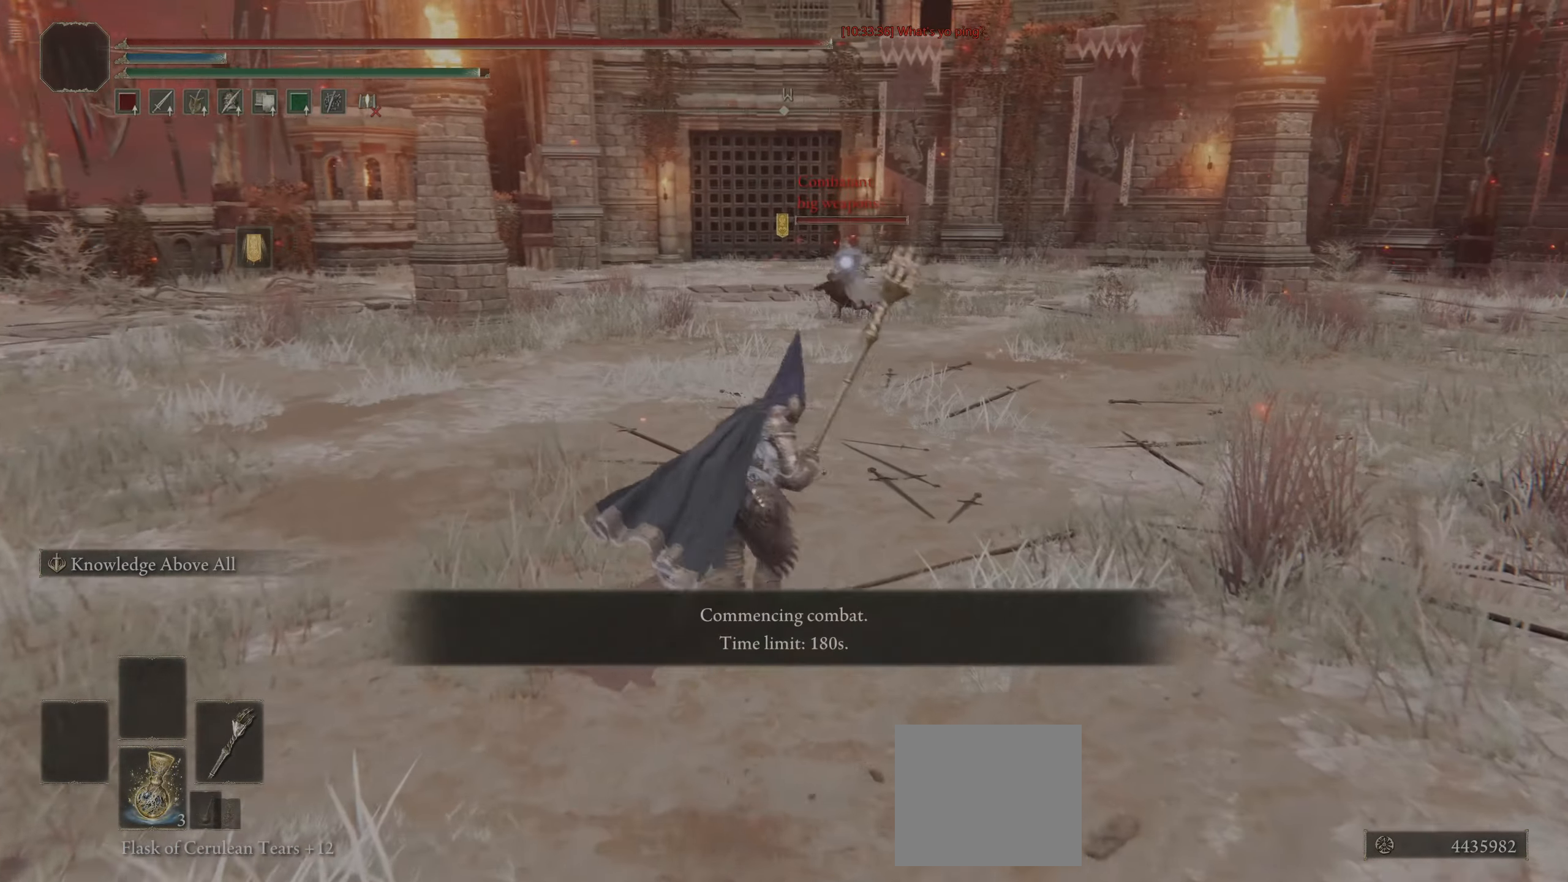
{"buttons": ["CIRCLE", "L1"], "left_stick": "center", "right_stick": "center", "events": [[100, "L1", "down"], [217, "left_stick", "center"]]}
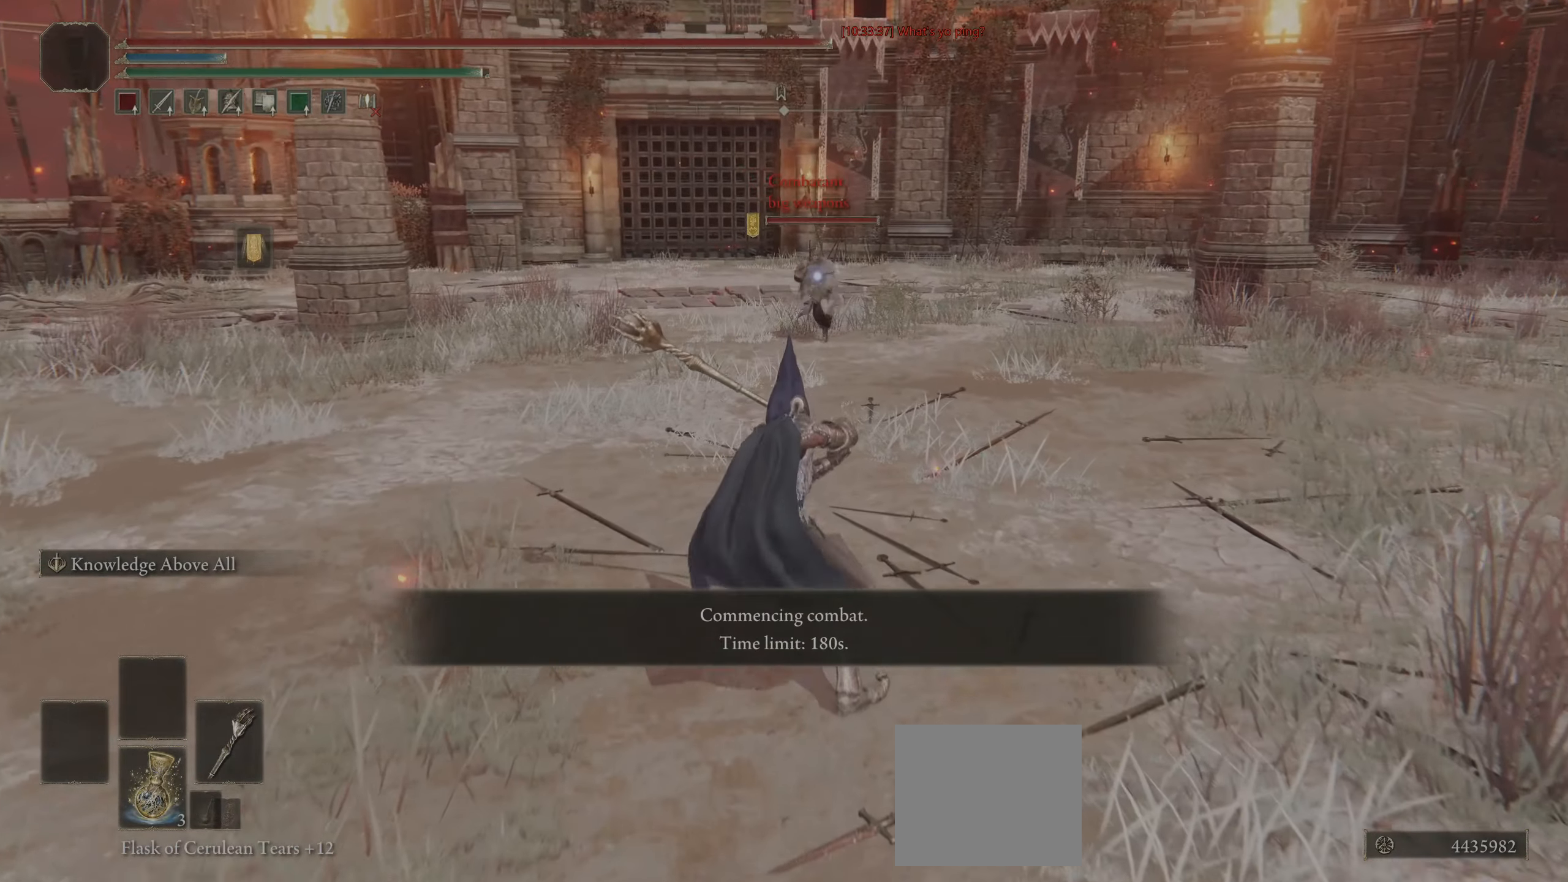
{"buttons": ["CIRCLE"], "left_stick": "up-left", "right_stick": "center", "events": [[150, "left_stick", "up"], [183, "L1", "up"], [250, "left_stick", "up-left"]]}
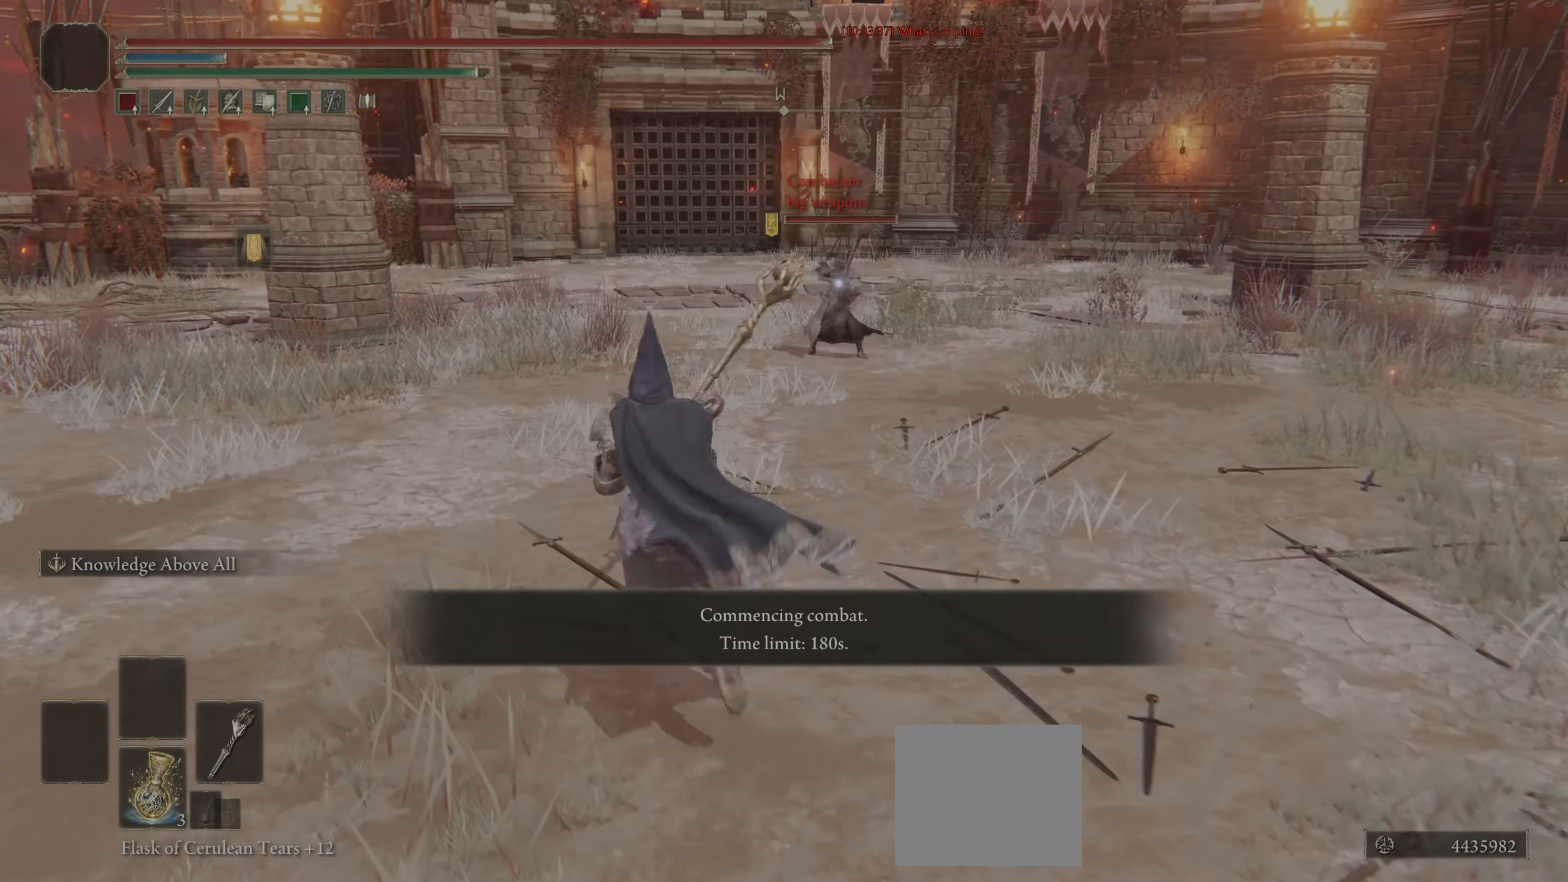
{"buttons": ["CIRCLE", "L1"], "left_stick": "up-right", "right_stick": "center", "events": [[233, "L1", "down"], [317, "L1", "up"], [400, "L1", "down"], [483, "left_stick", "up-right"]]}
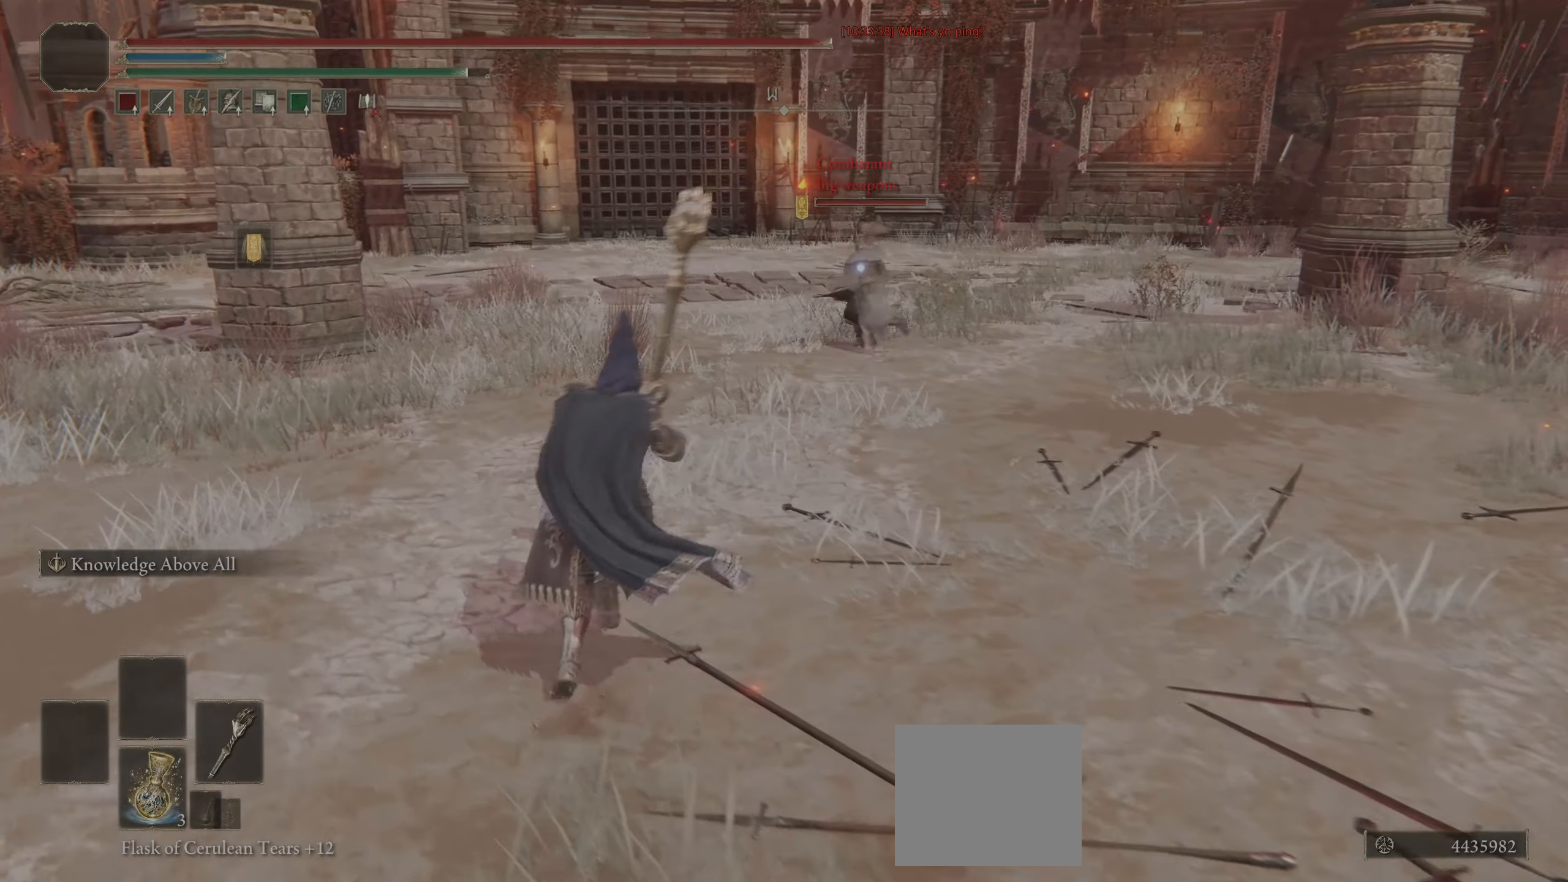
{"buttons": ["CIRCLE"], "left_stick": "right", "right_stick": "center", "events": [[17, "L1", "up"], [67, "left_stick", "right"], [183, "L1", "down"], [217, "left_stick", "up-right"], [283, "L1", "up"], [417, "left_stick", "right"]]}
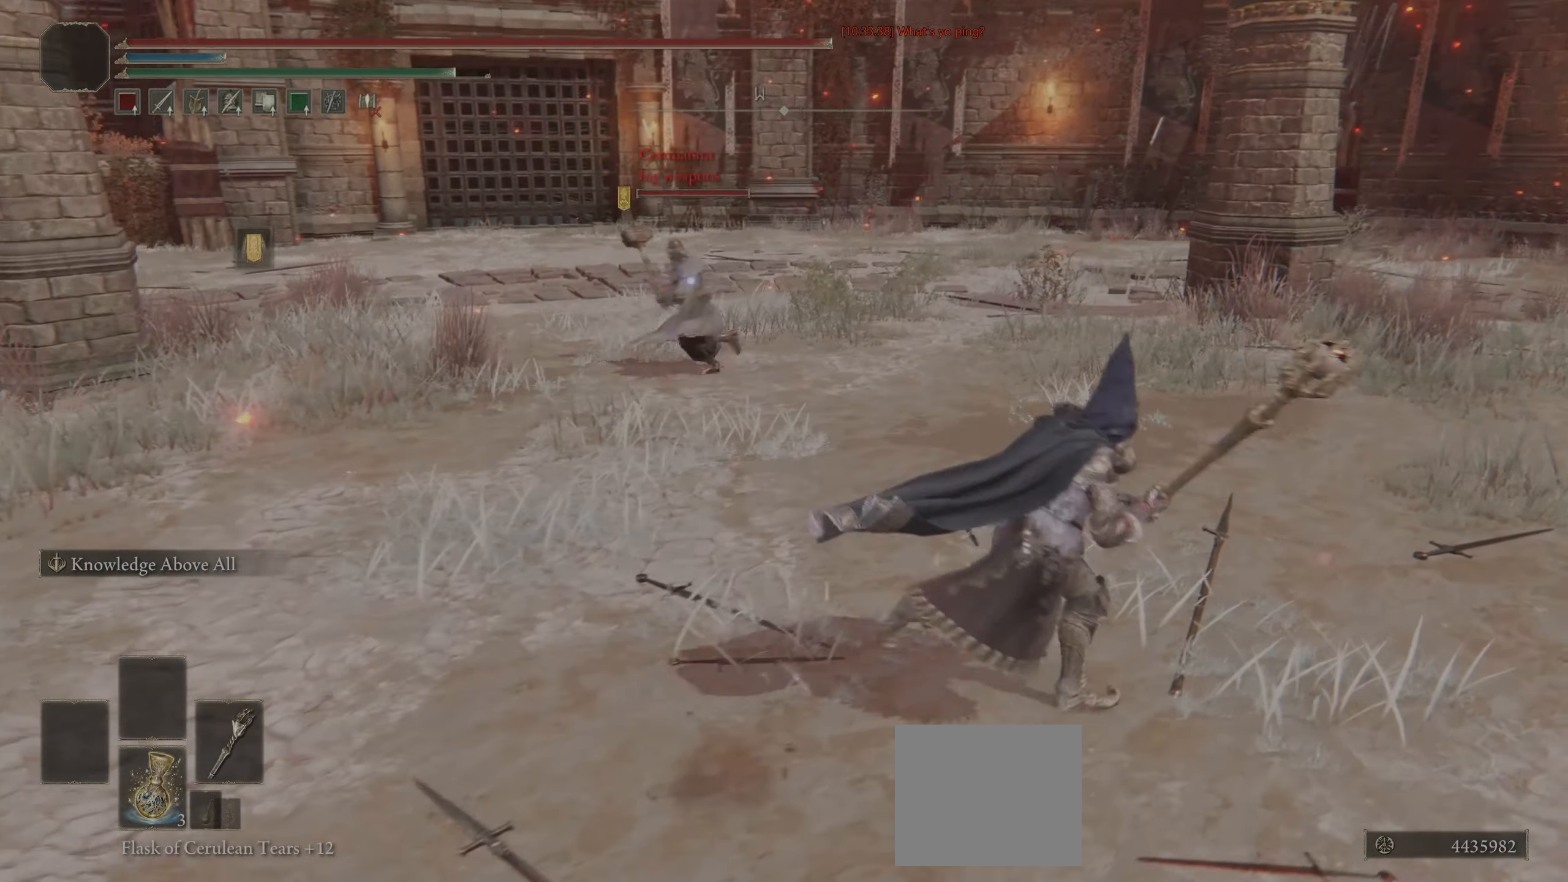
{"buttons": ["CIRCLE", "L1"], "left_stick": "center", "right_stick": "center", "events": [[183, "left_stick", "left"], [283, "L1", "down"], [333, "L1", "up"], [367, "left_stick", "center"], [500, "L1", "down"]]}
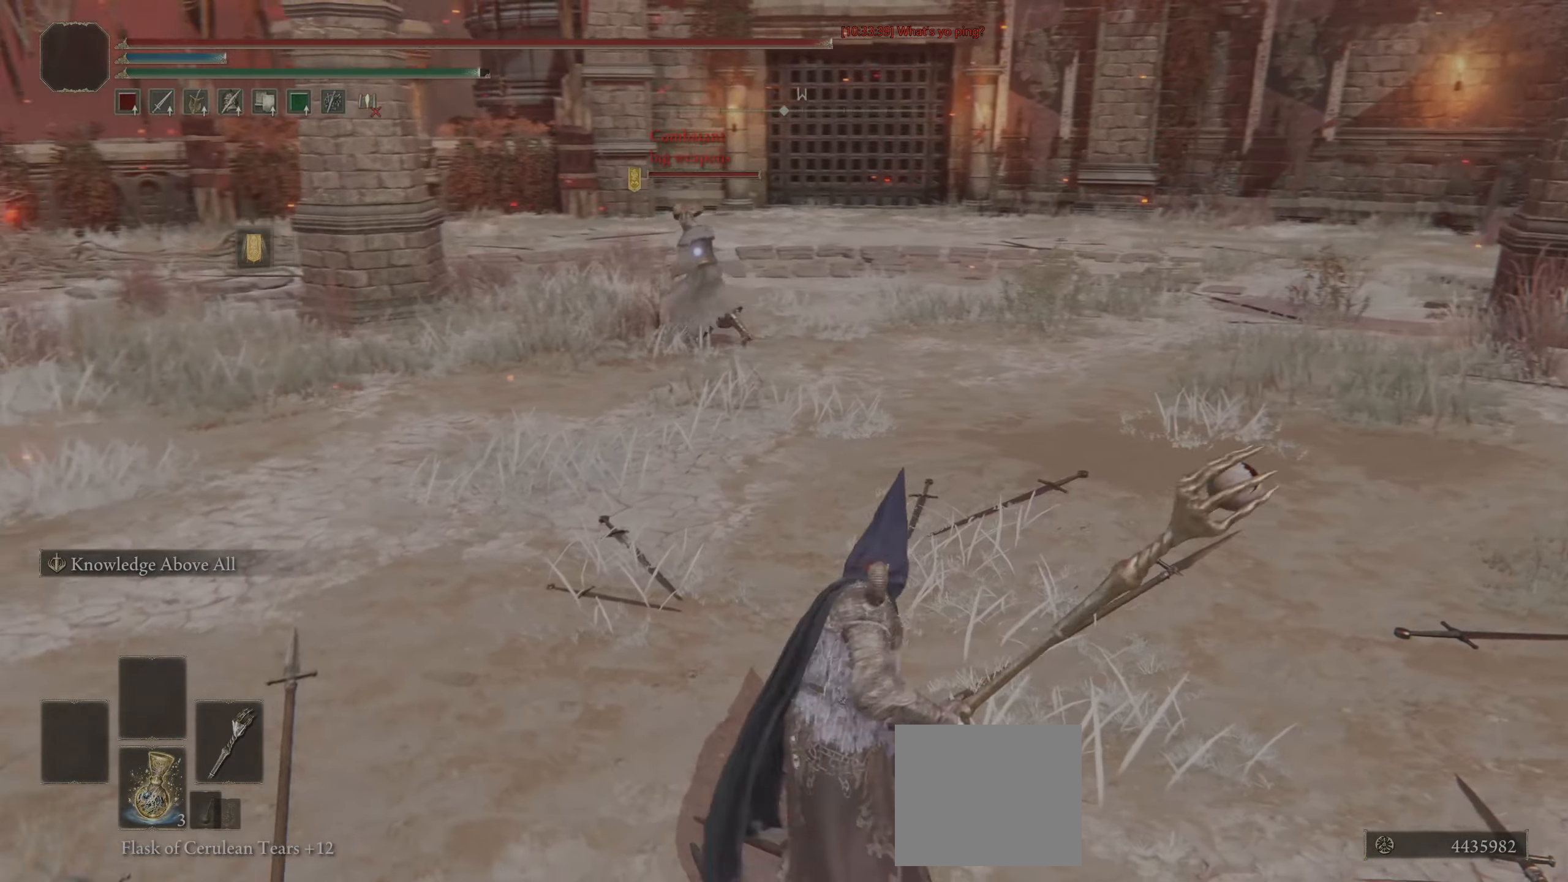
{"buttons": ["CIRCLE"], "left_stick": "left", "right_stick": "center", "events": [[17, "left_stick", "up-left"], [83, "L1", "up"], [167, "left_stick", "up"], [400, "L1", "down"], [483, "L1", "up"], [500, "left_stick", "left"]]}
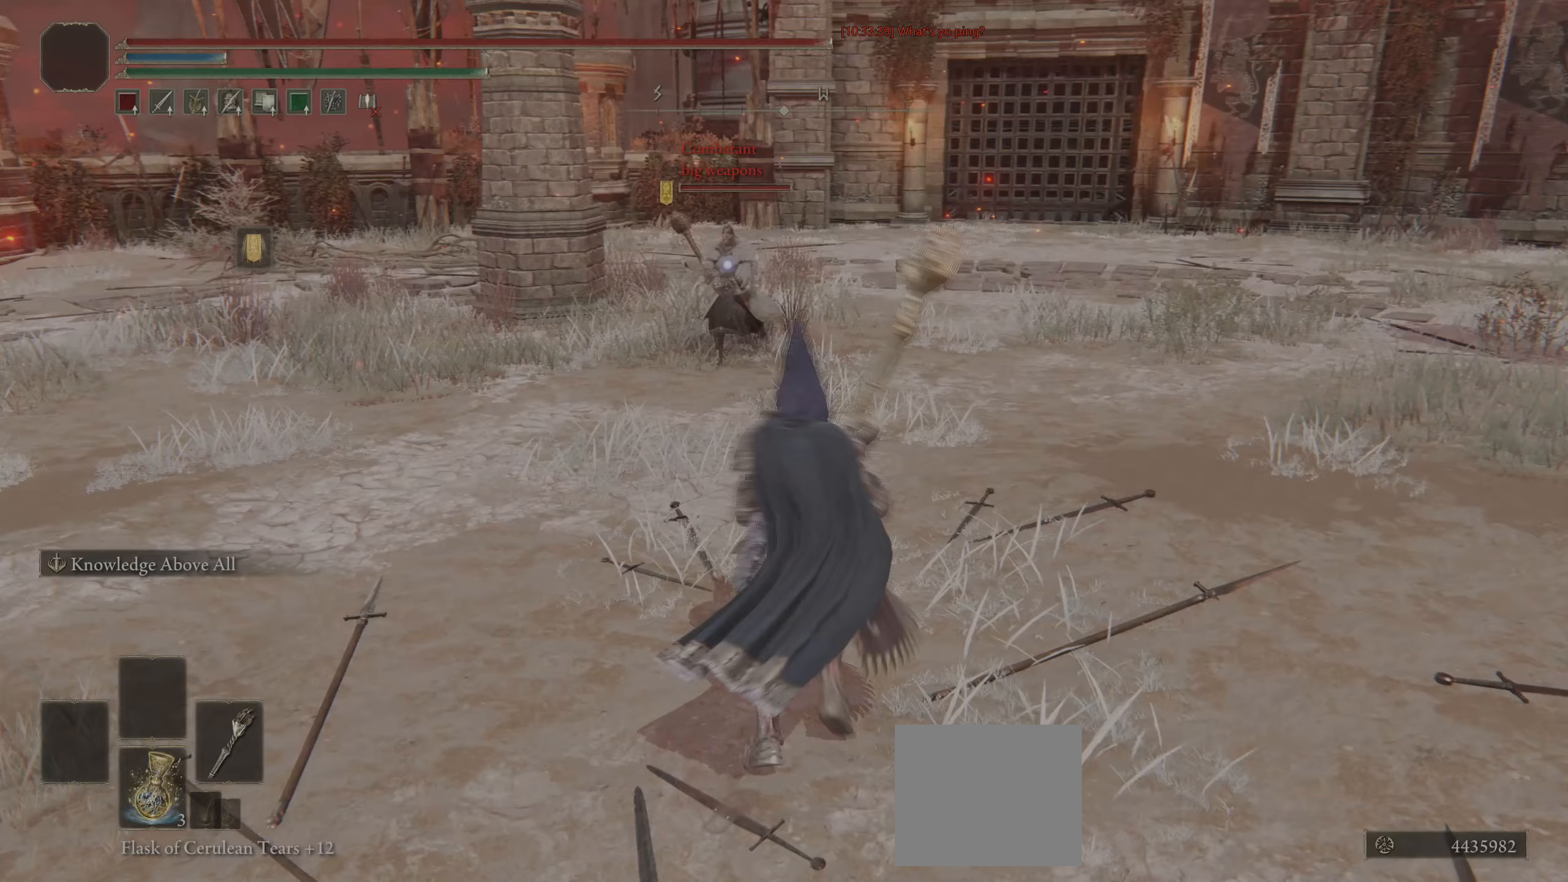
{"buttons": ["CIRCLE", "L1"], "left_stick": "down-left", "right_stick": "center", "events": [[50, "L1", "down"], [150, "L1", "up"], [200, "L1", "down"], [333, "left_stick", "down-left"]]}
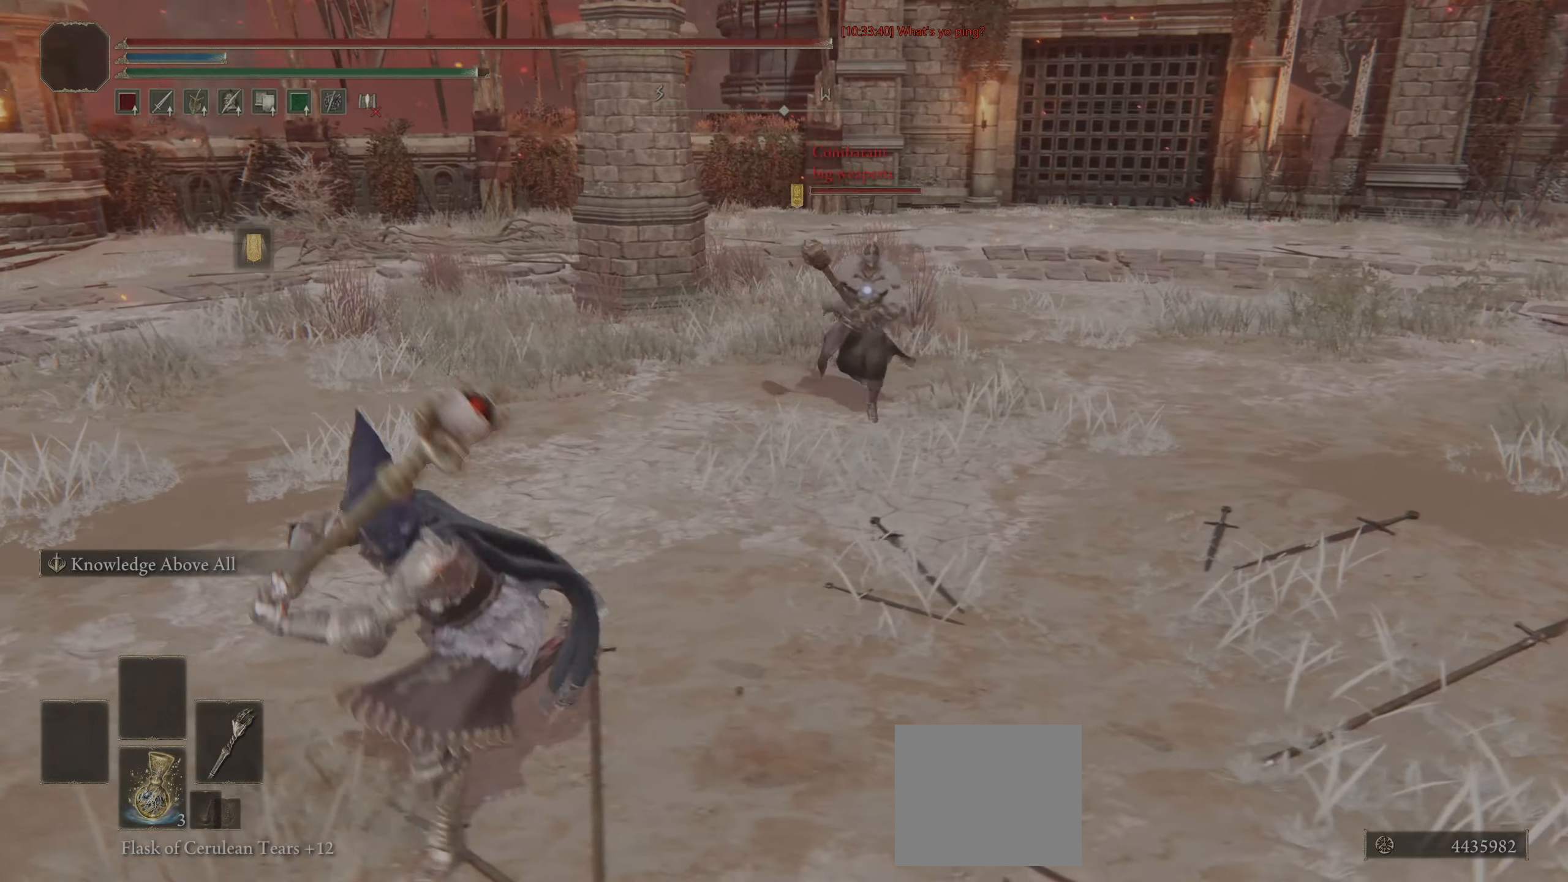
{"buttons": ["CIRCLE"], "left_stick": "left", "right_stick": "center", "events": [[17, "left_stick", "down"], [133, "L1", "up"], [150, "left_stick", "center"], [350, "left_stick", "down-right"], [483, "left_stick", "left"]]}
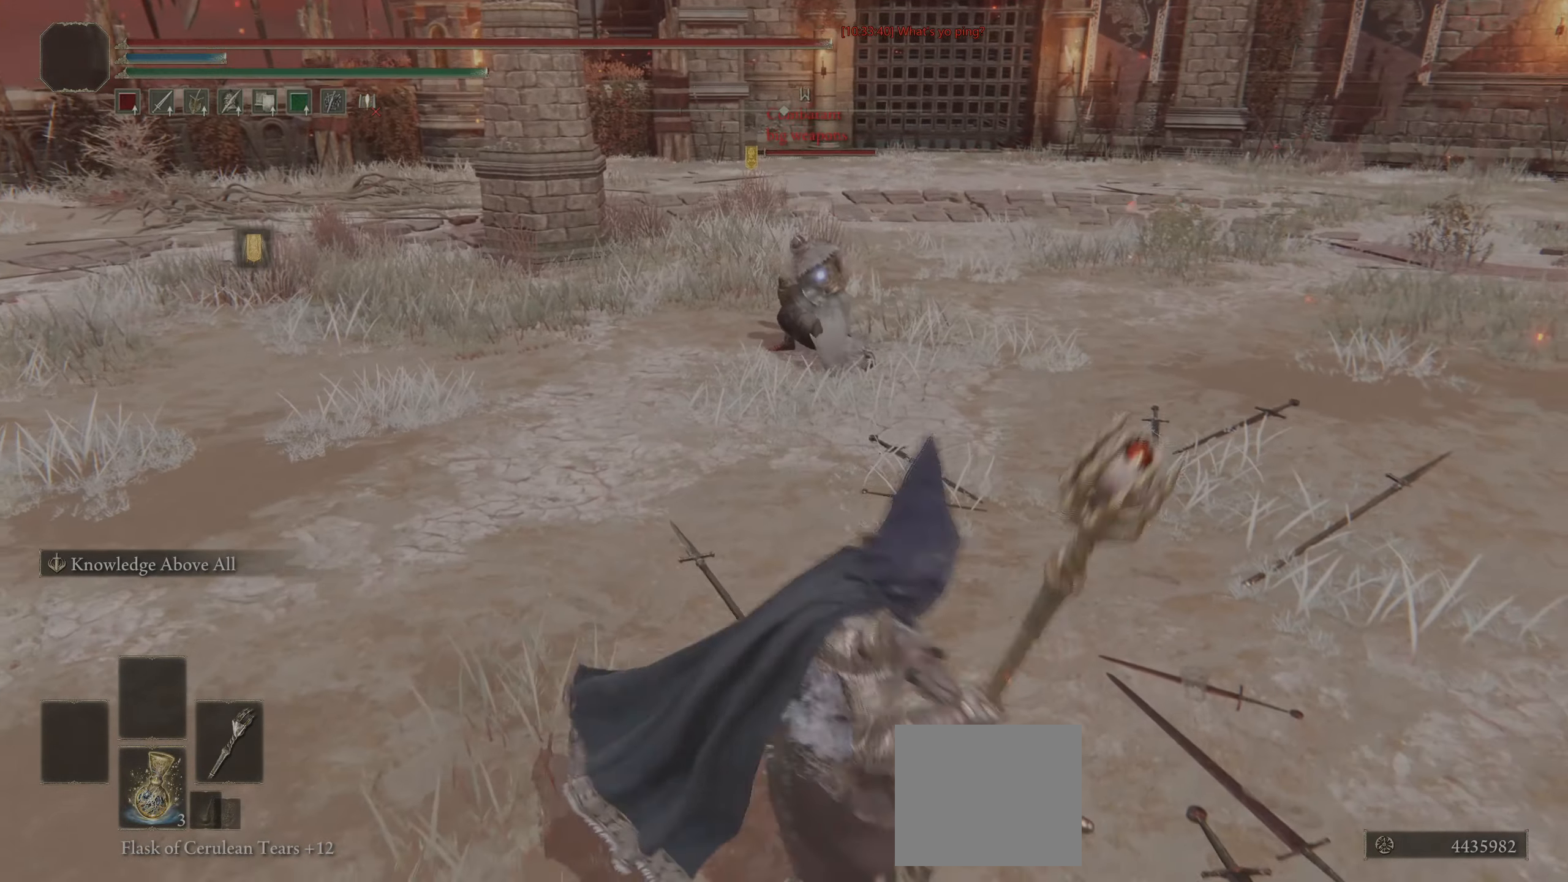
{"buttons": ["CIRCLE"], "left_stick": "up", "right_stick": "center", "events": [[17, "L3", "down"], [133, "left_stick", "up"], [183, "R1", "down"], [250, "R1", "up"], [400, "L3", "up"]]}
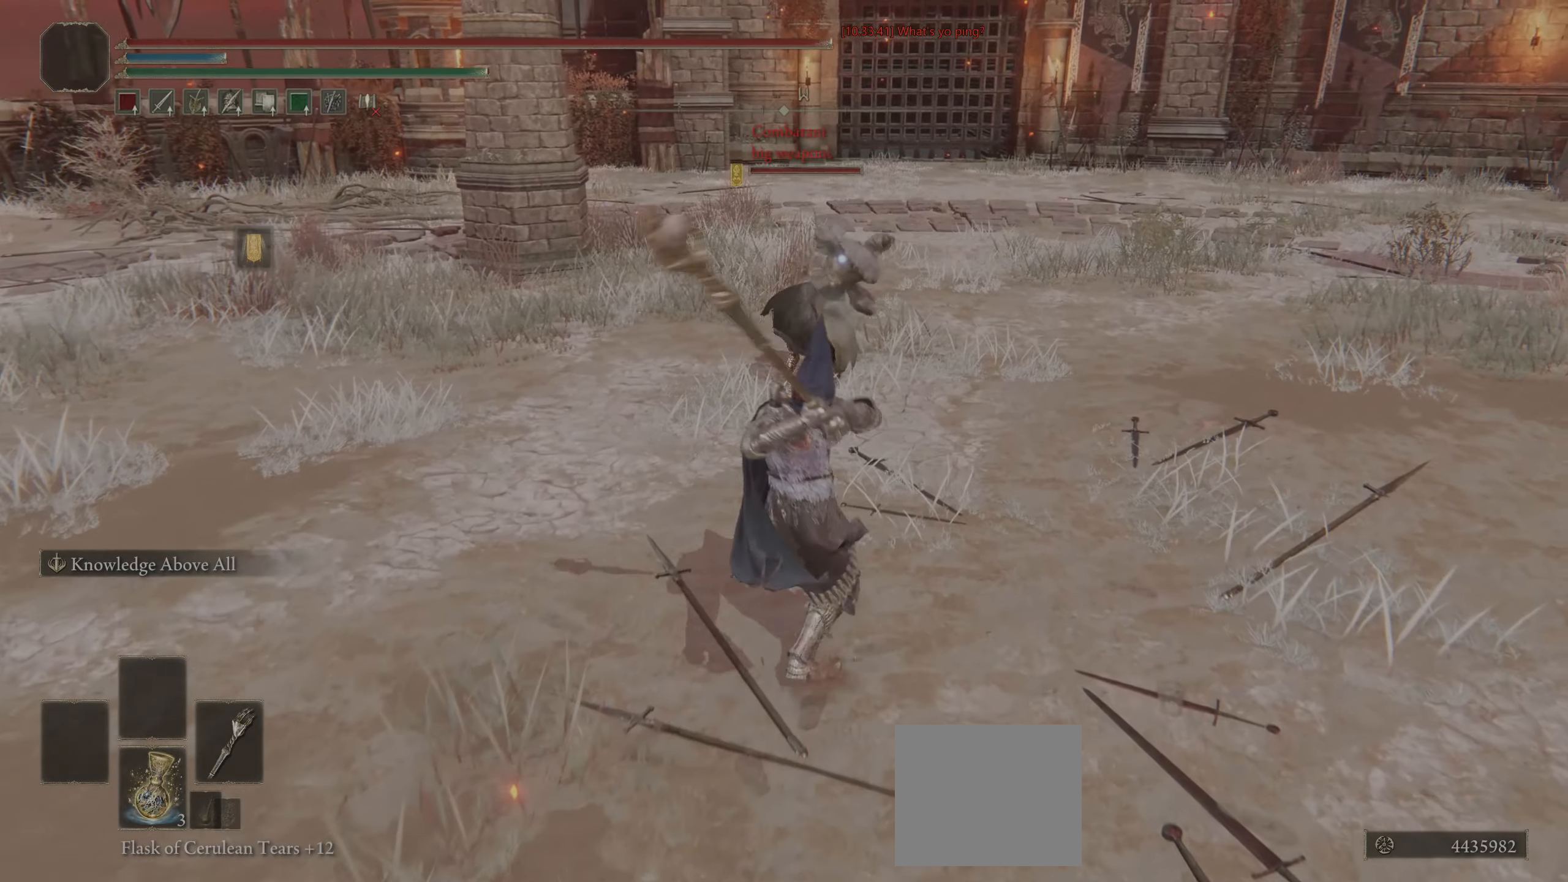
{"buttons": ["CIRCLE"], "left_stick": "center", "right_stick": "center", "events": [[33, "L3", "down"], [33, "R1", "down"], [83, "L3", "up"], [83, "R1", "up"], [150, "left_stick", "up-left"], [367, "left_stick", "center"]]}
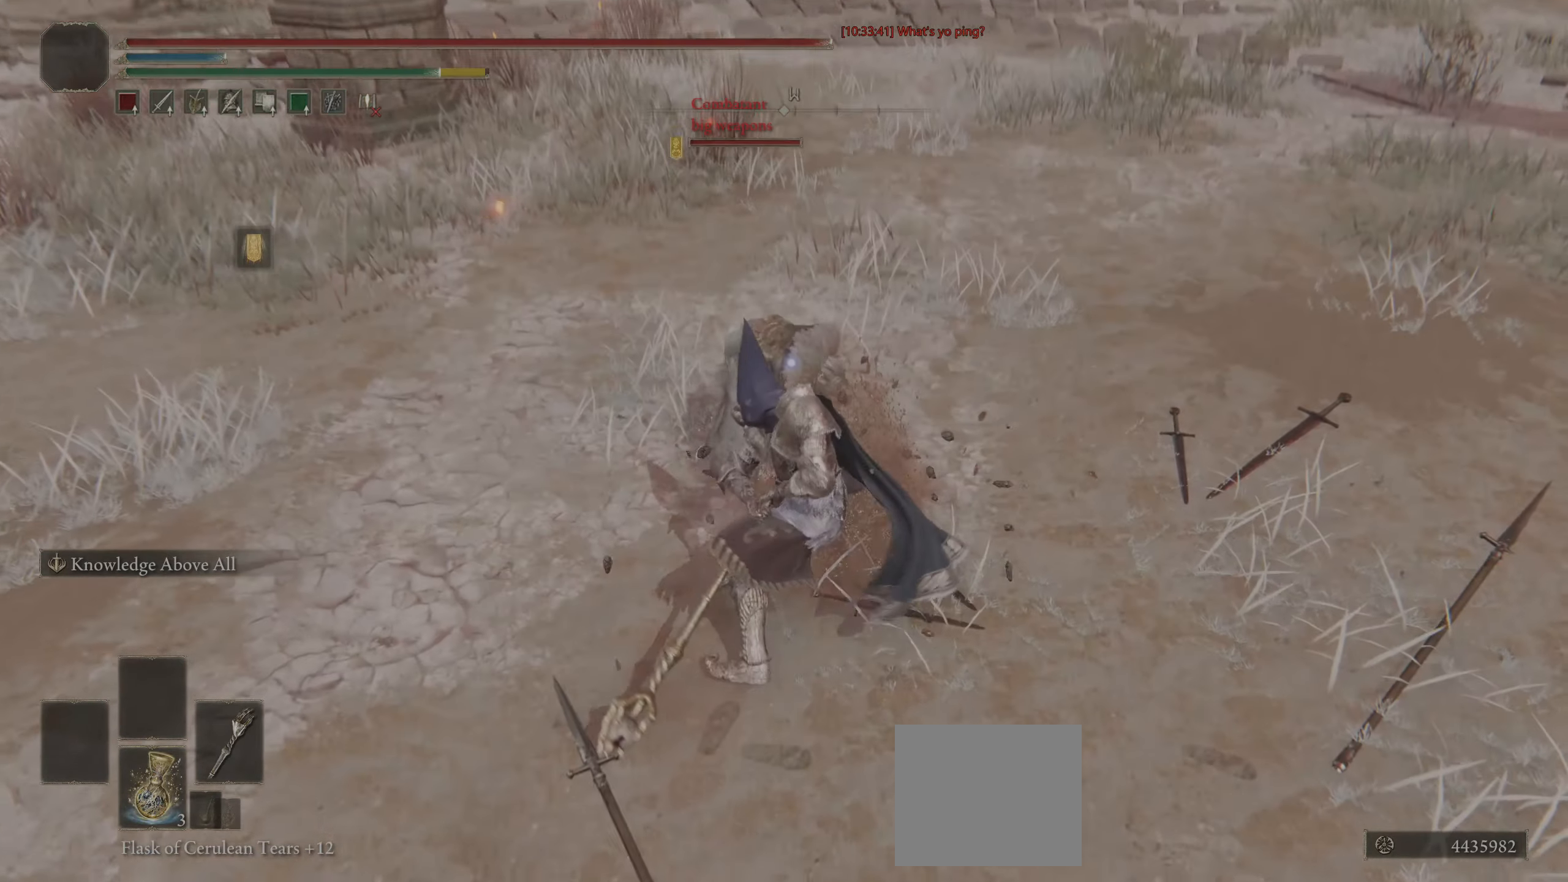
{"buttons": [], "left_stick": "up", "right_stick": "center", "events": [[50, "R1", "down"], [83, "left_stick", "up"], [150, "R1", "up"], [217, "CIRCLE", "up"], [333, "R3", "down"], [417, "R3", "up"]]}
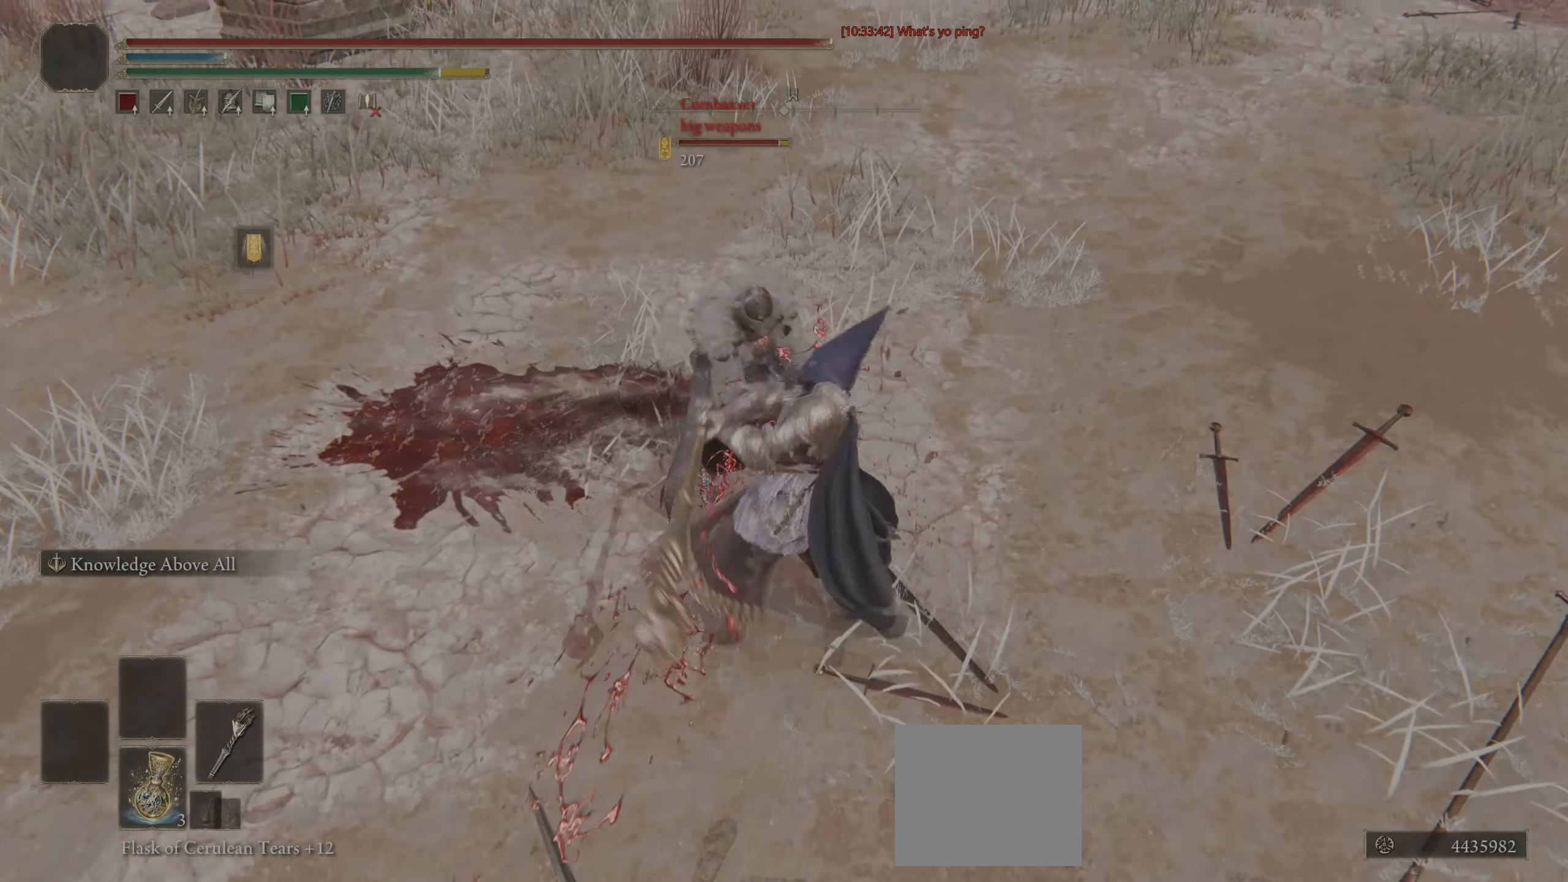
{"buttons": ["CIRCLE"], "left_stick": "down", "right_stick": "center", "events": [[133, "left_stick", "center"], [167, "CIRCLE", "down"], [333, "left_stick", "down"]]}
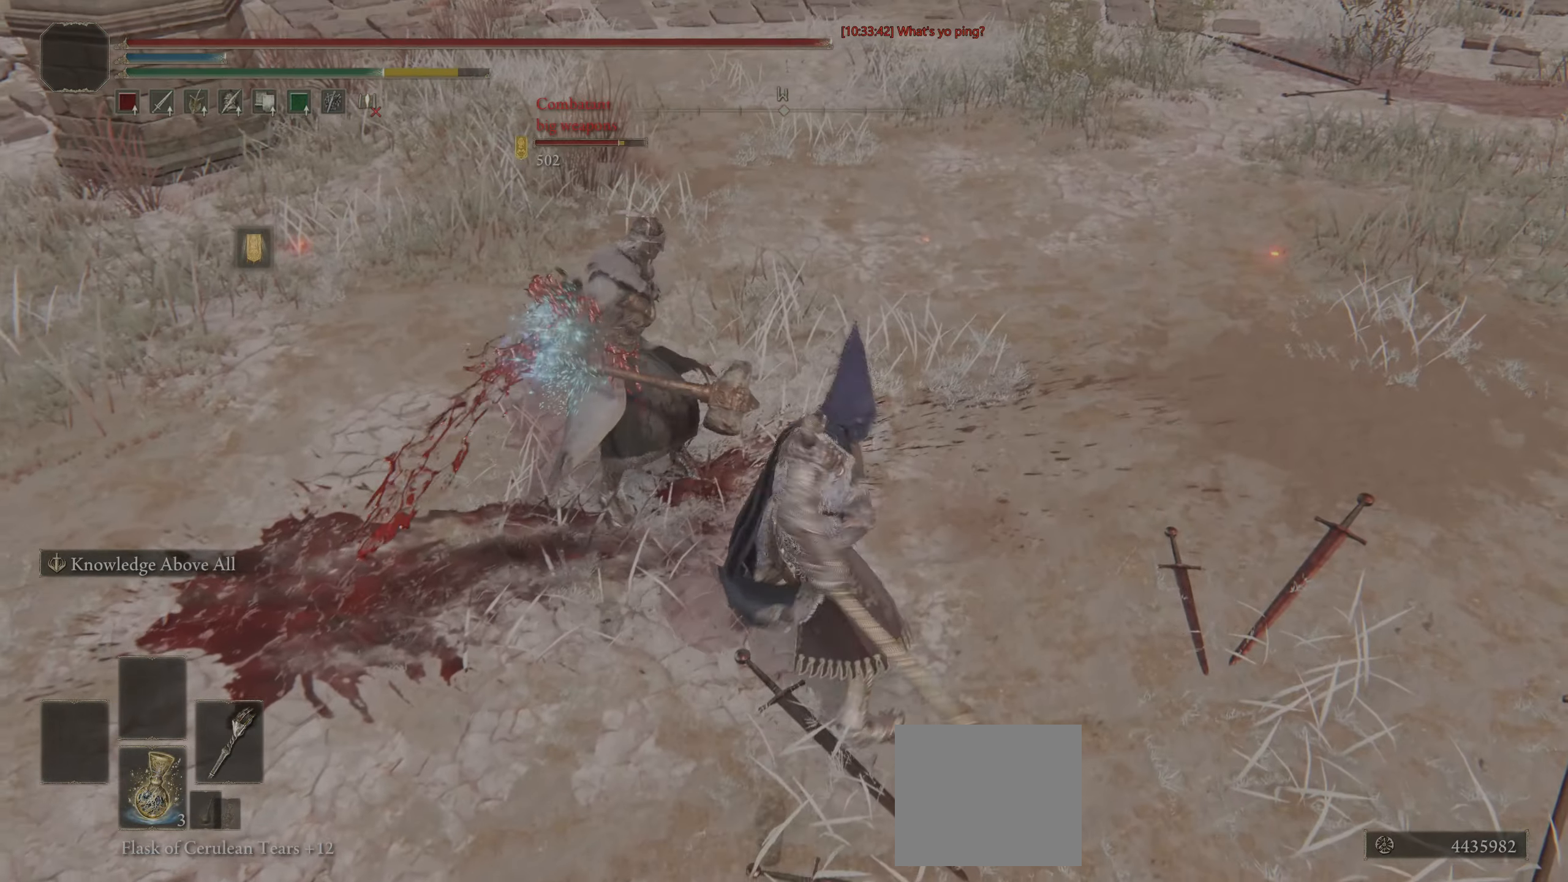
{"buttons": [], "left_stick": "left", "right_stick": "center", "events": [[300, "CIRCLE", "up"], [367, "left_stick", "center"], [500, "left_stick", "left"]]}
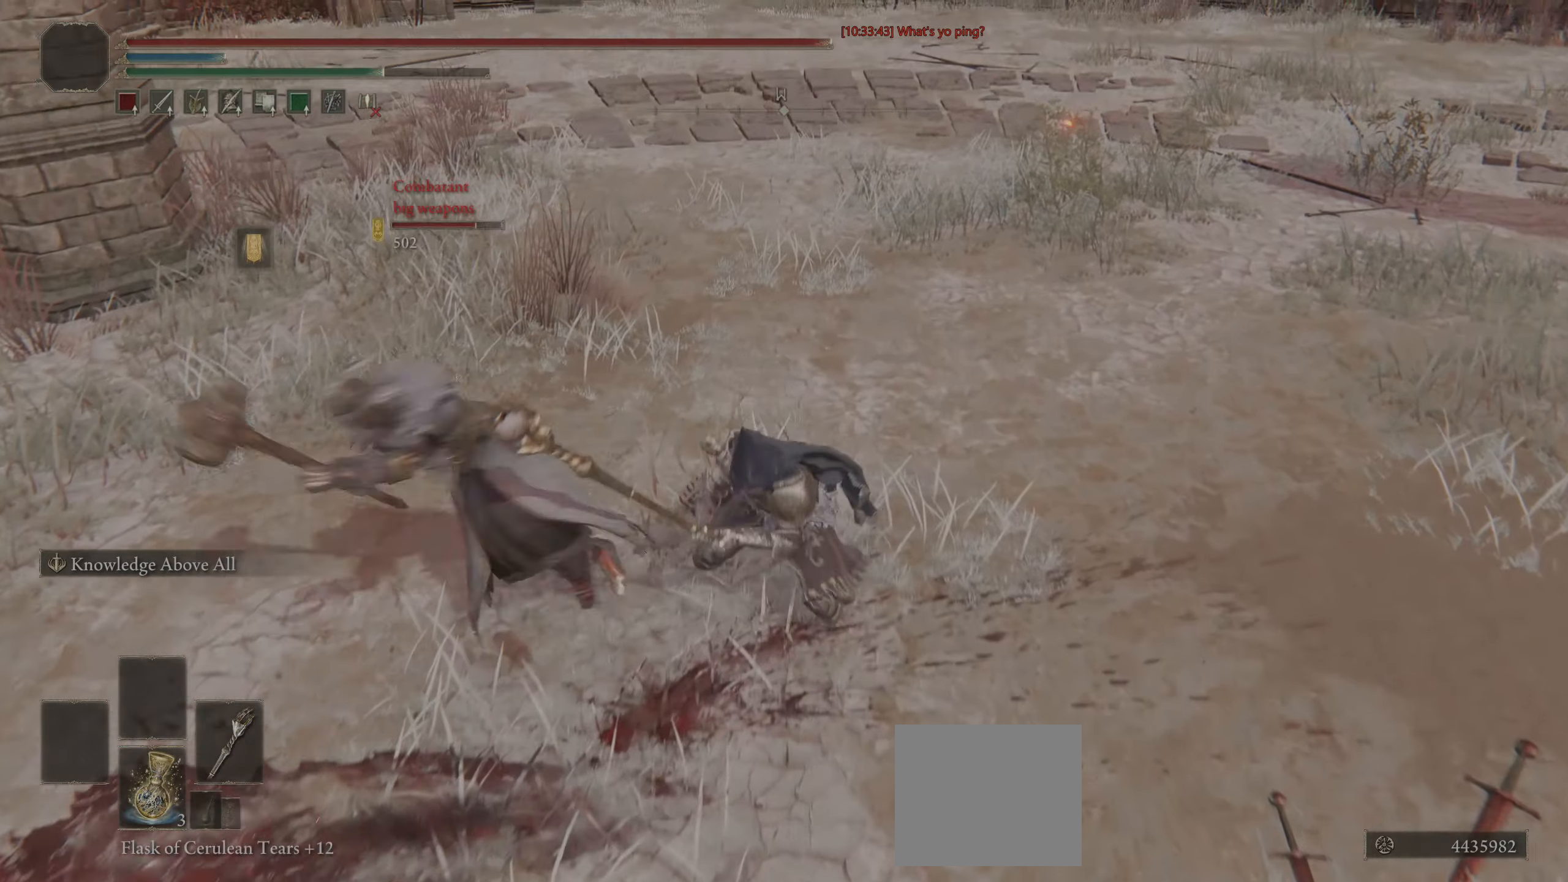
{"buttons": [], "left_stick": "up-left", "right_stick": "center", "events": [[100, "R1", "down"], [133, "L3", "down"], [150, "R3", "down"], [233, "R1", "up"], [233, "R3", "up"], [317, "R1", "down"], [350, "L3", "up"], [350, "left_stick", "up-left"], [400, "R1", "up"]]}
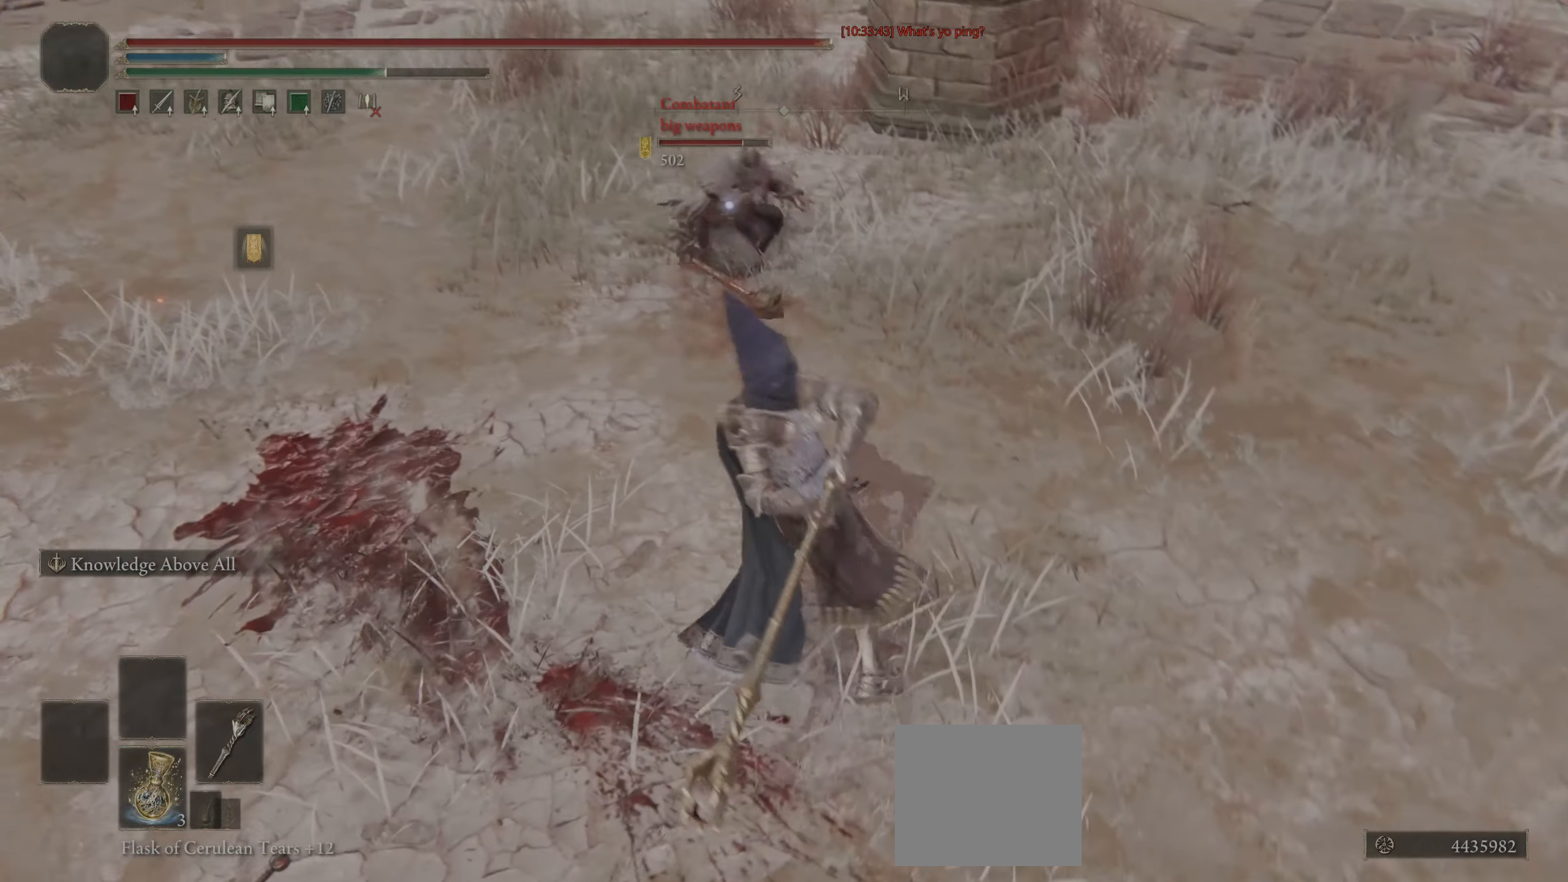
{"buttons": ["CIRCLE"], "left_stick": "down", "right_stick": "center", "events": [[67, "CIRCLE", "down"], [100, "left_stick", "up"], [250, "left_stick", "center"], [500, "left_stick", "down"]]}
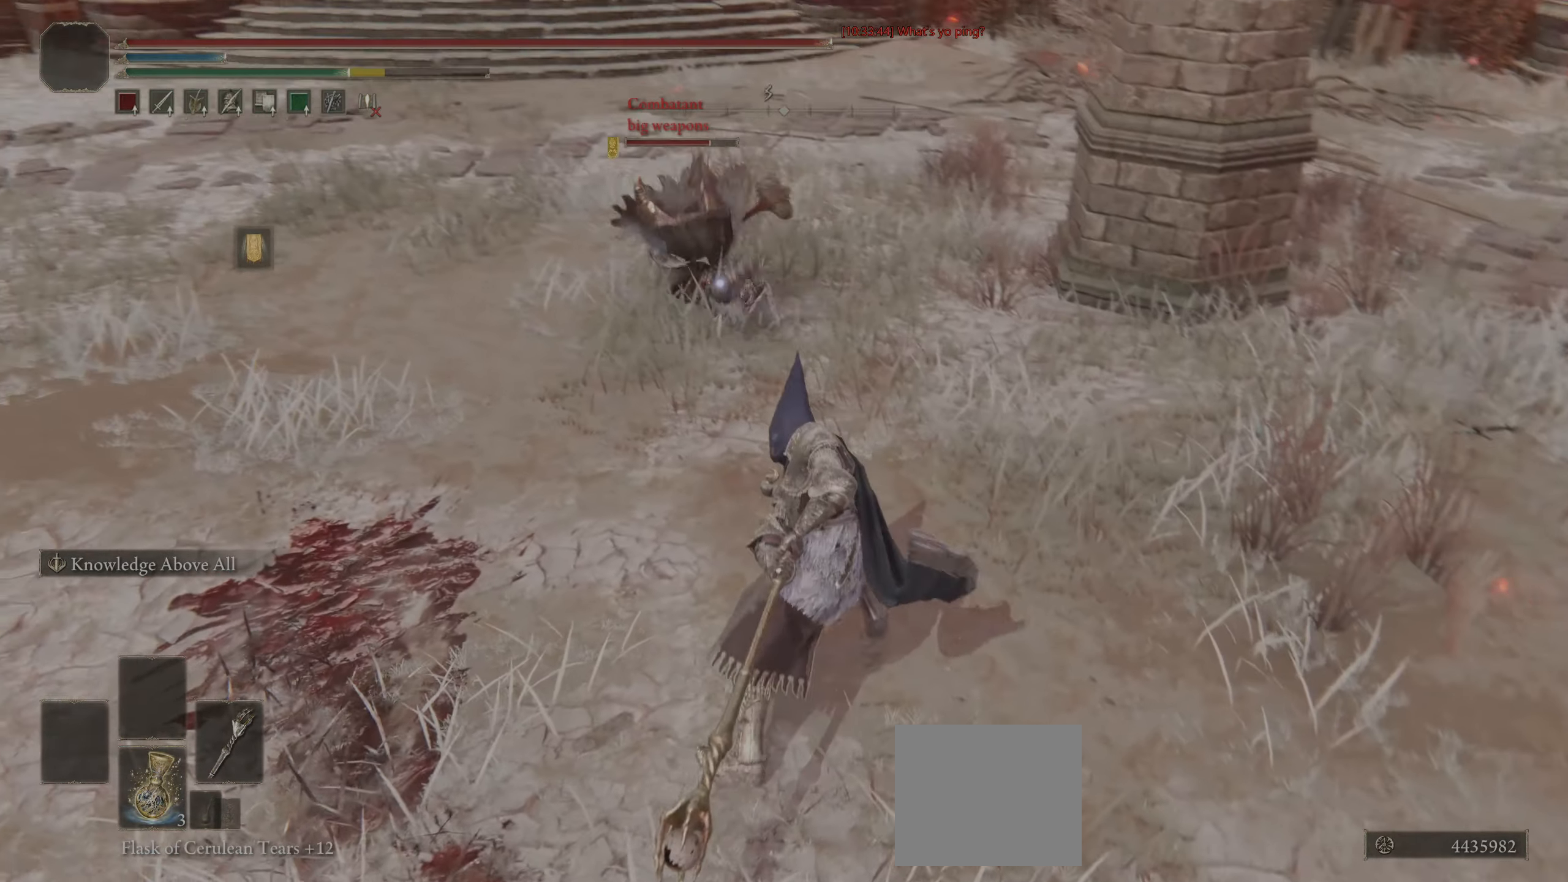
{"buttons": ["CIRCLE"], "left_stick": "left", "right_stick": "center", "events": [[333, "left_stick", "down-left"], [433, "left_stick", "left"]]}
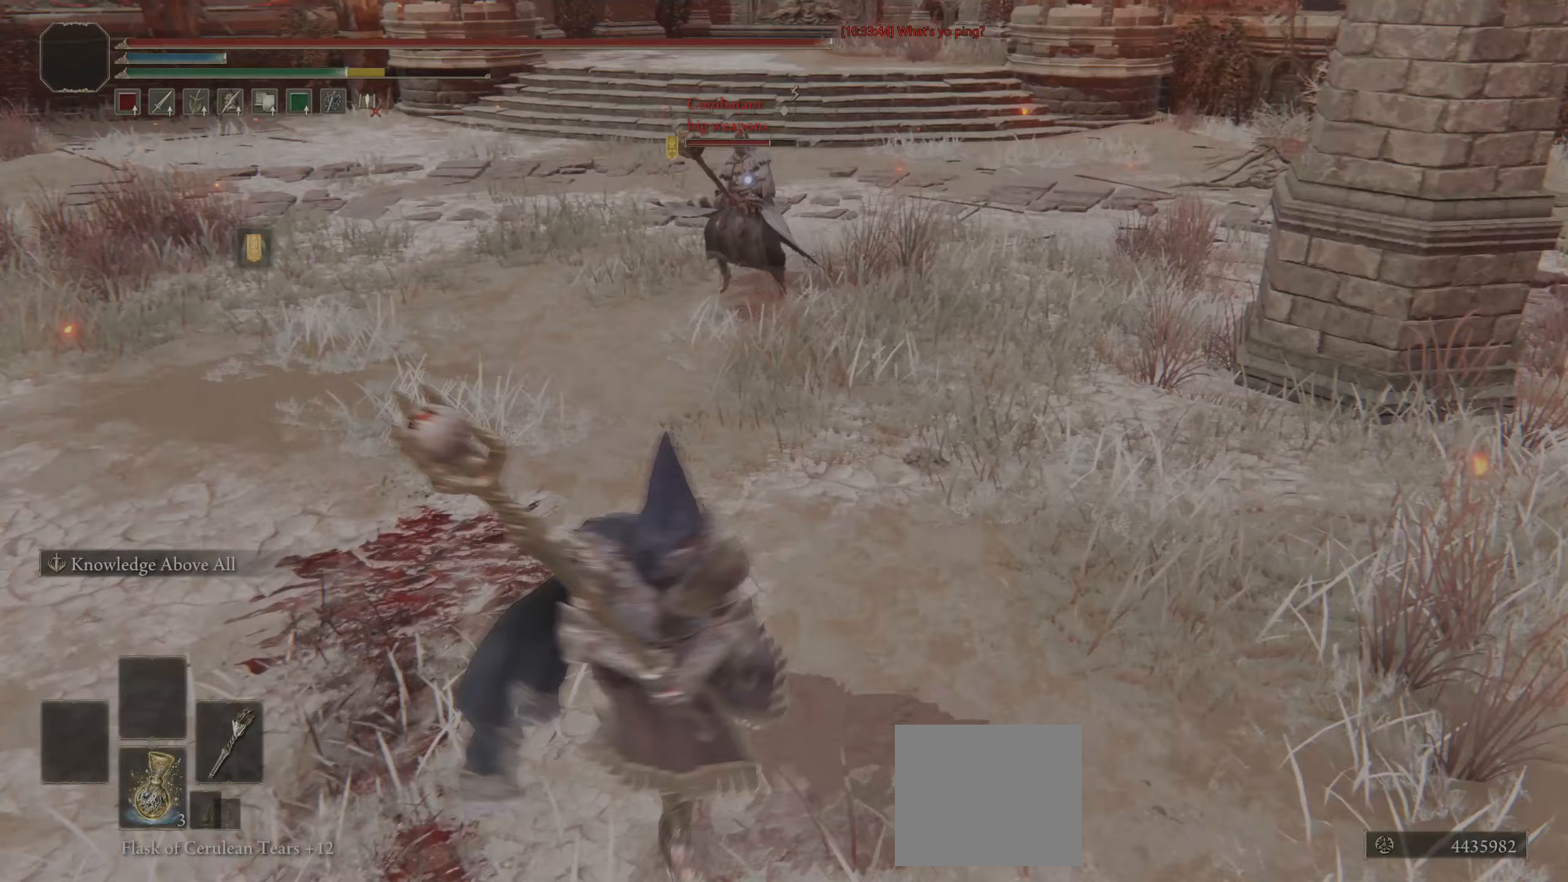
{"buttons": ["CIRCLE"], "left_stick": "left", "right_stick": "center", "events": [[50, "left_stick", "up-left"], [317, "L3", "down"], [417, "L3", "up"], [417, "left_stick", "left"]]}
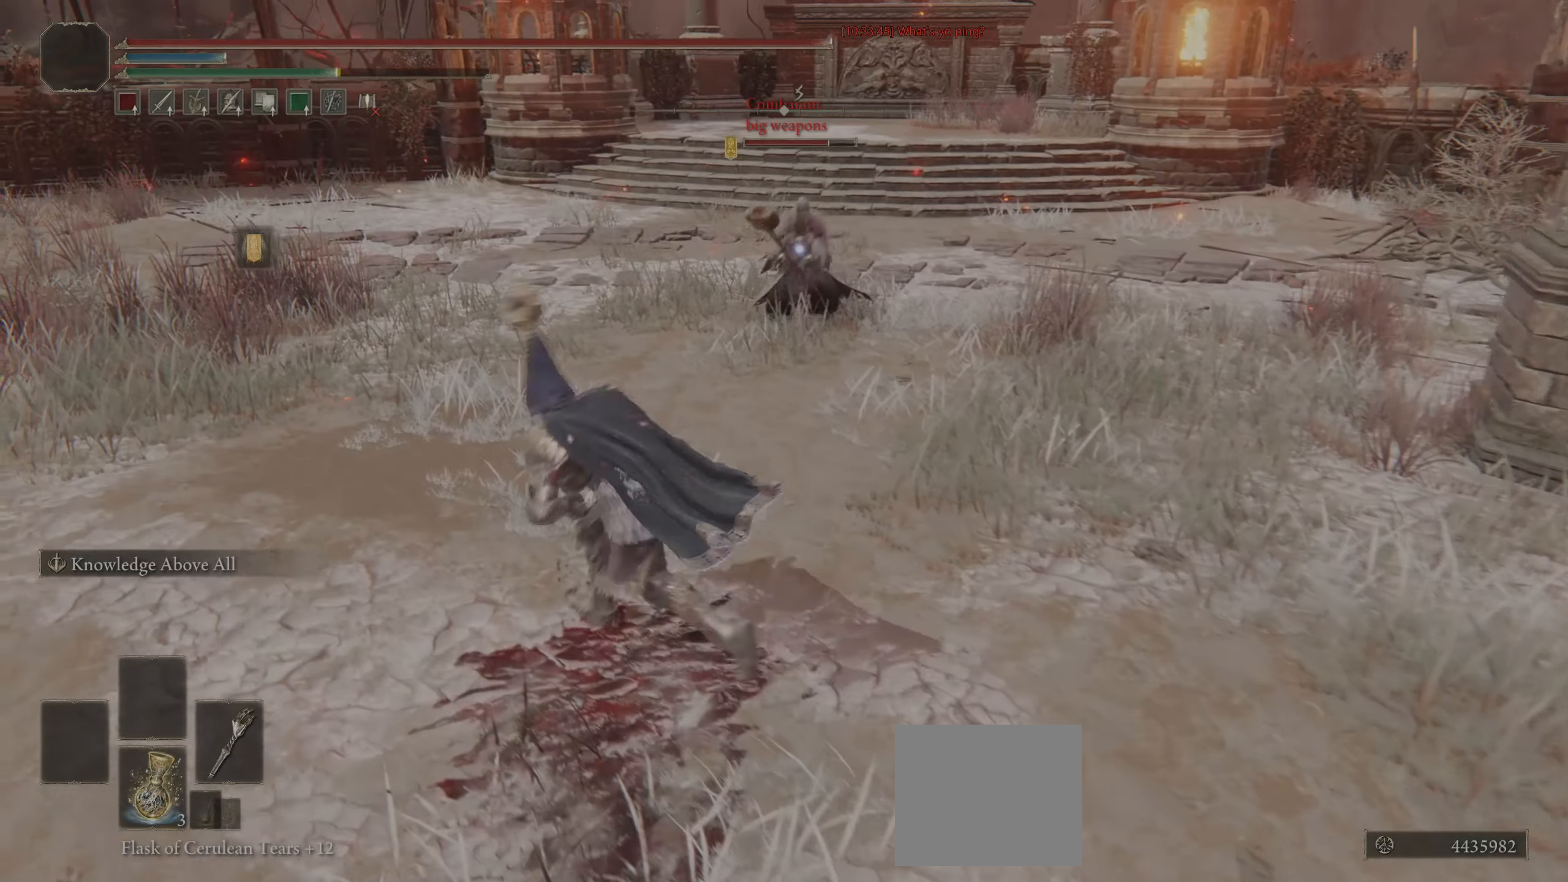
{"buttons": ["CIRCLE"], "left_stick": "up-left", "right_stick": "center", "events": [[183, "left_stick", "up-left"], [233, "L3", "down"], [350, "L3", "up"]]}
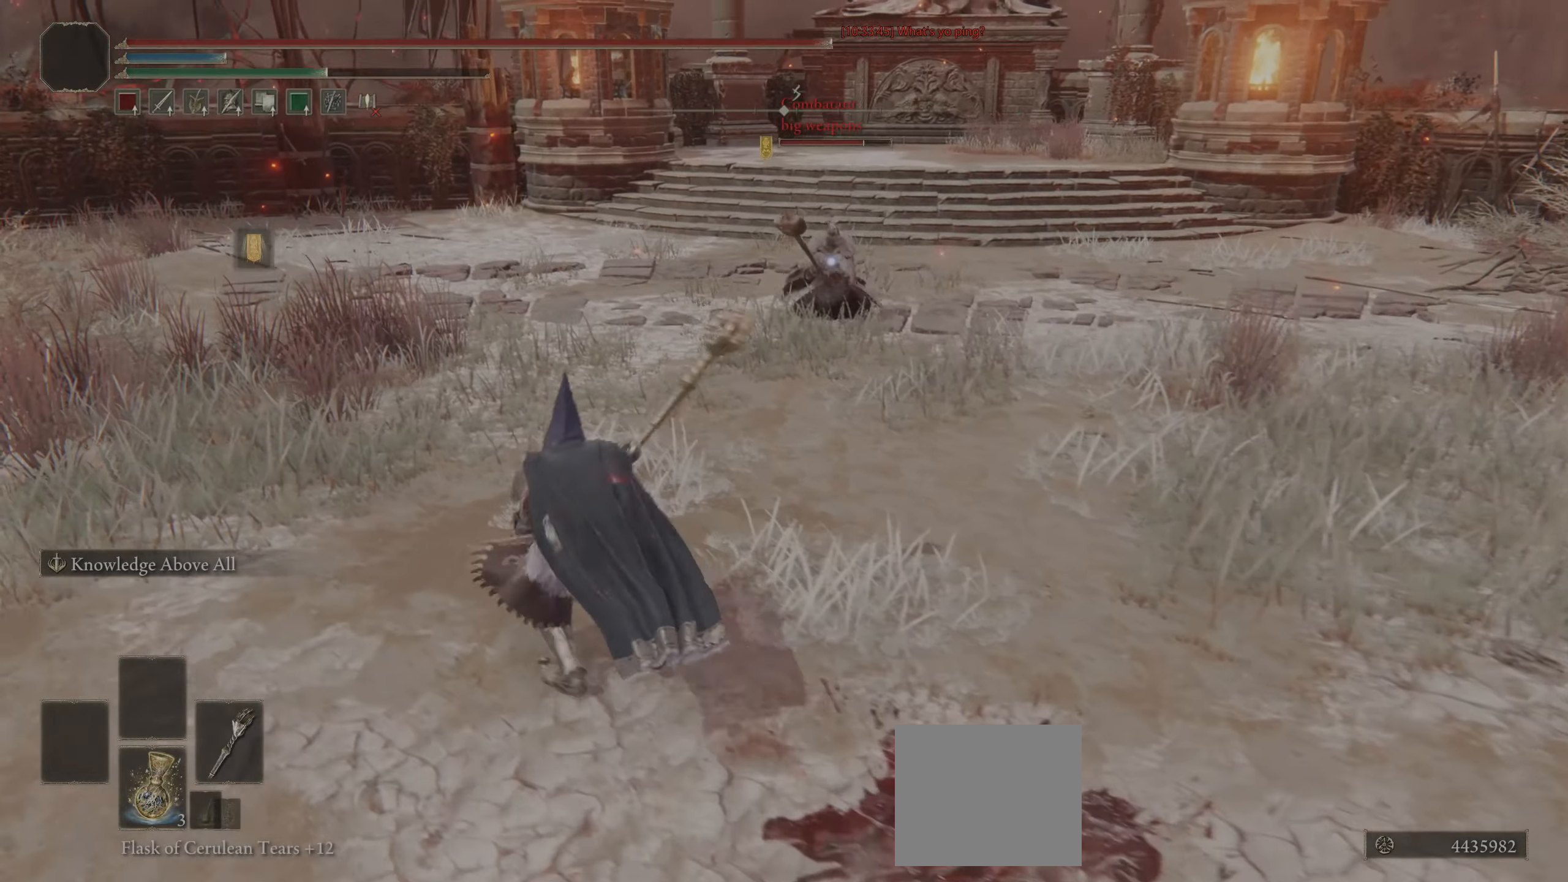
{"buttons": ["CIRCLE"], "left_stick": "left", "right_stick": "center", "events": [[400, "left_stick", "left"]]}
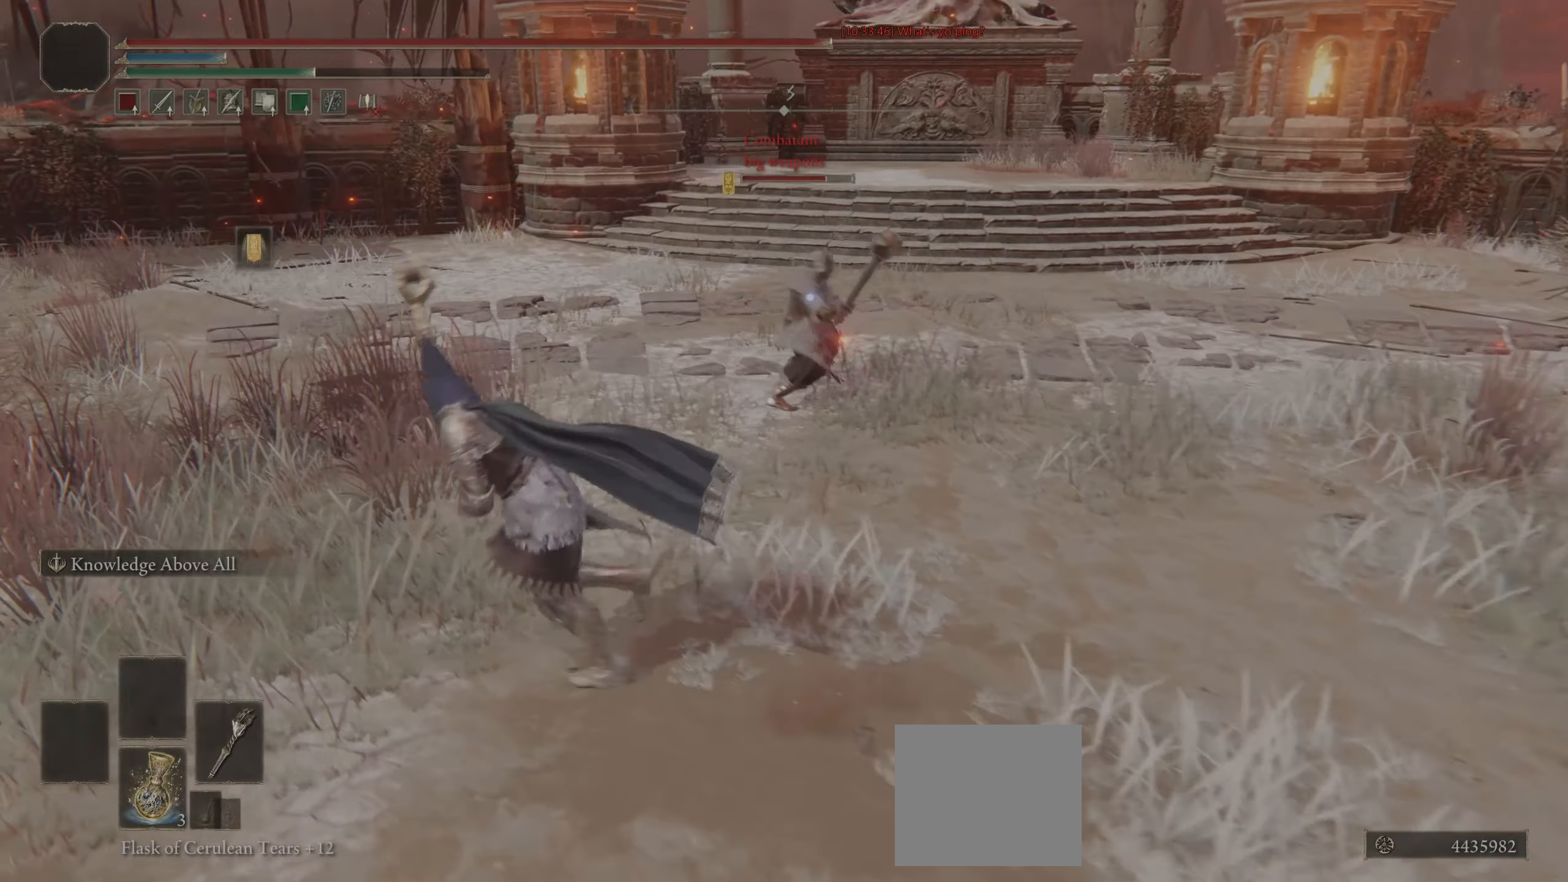
{"buttons": ["CIRCLE", "R1", "L3"], "left_stick": "up", "right_stick": "center", "events": [[150, "left_stick", "down"], [300, "left_stick", "down-right"], [367, "L3", "down"], [467, "left_stick", "up"], [483, "R1", "down"]]}
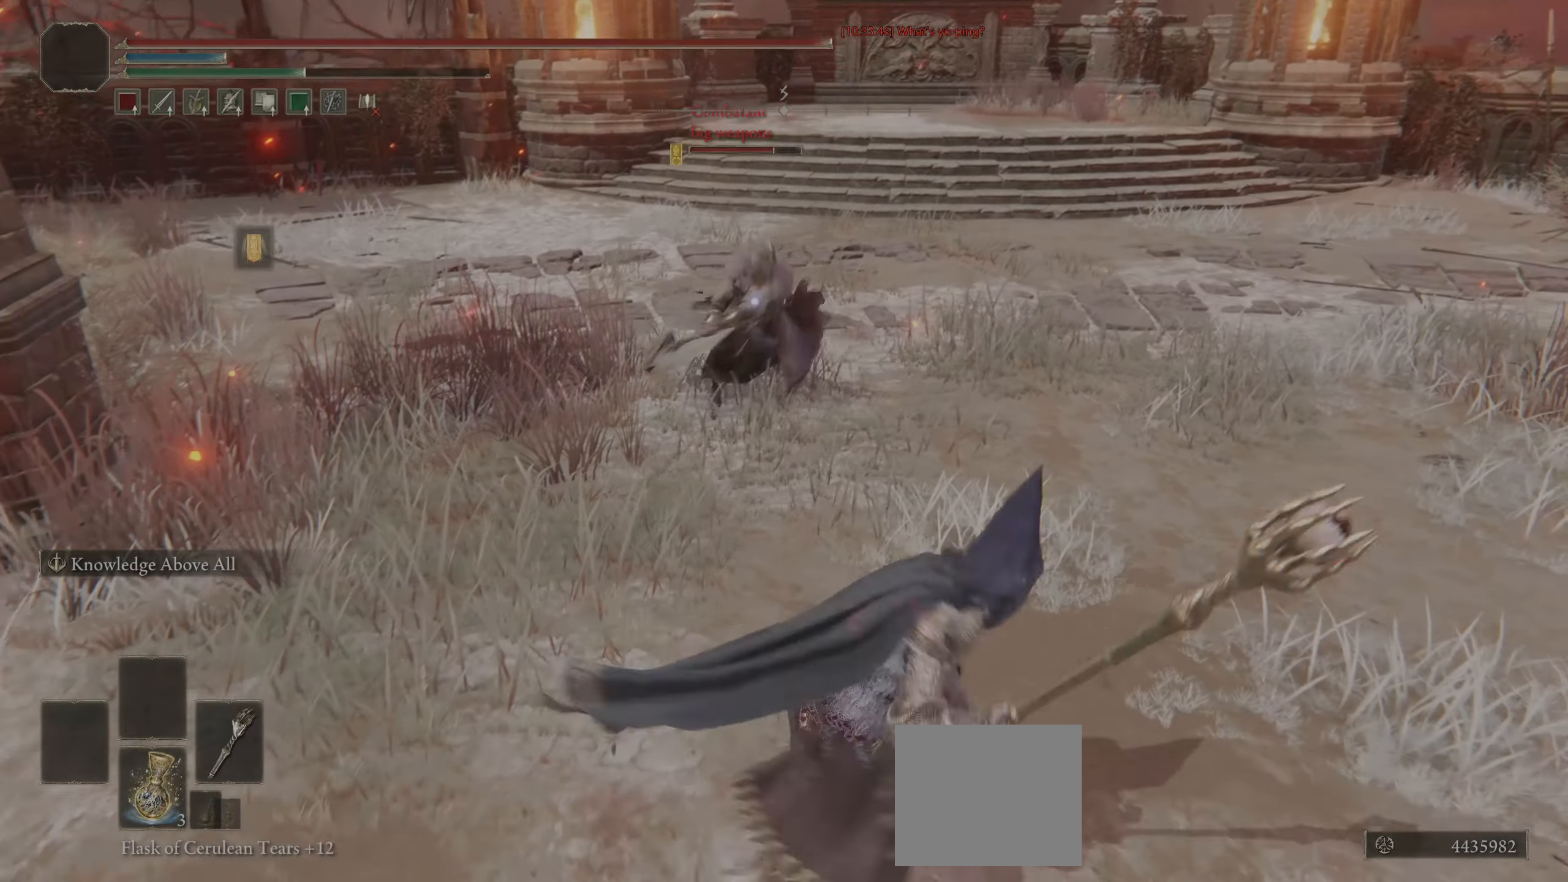
{"buttons": ["CIRCLE"], "left_stick": "up", "right_stick": "center", "events": [[100, "R1", "up"], [150, "L3", "up"], [167, "R1", "down"], [250, "R1", "up"]]}
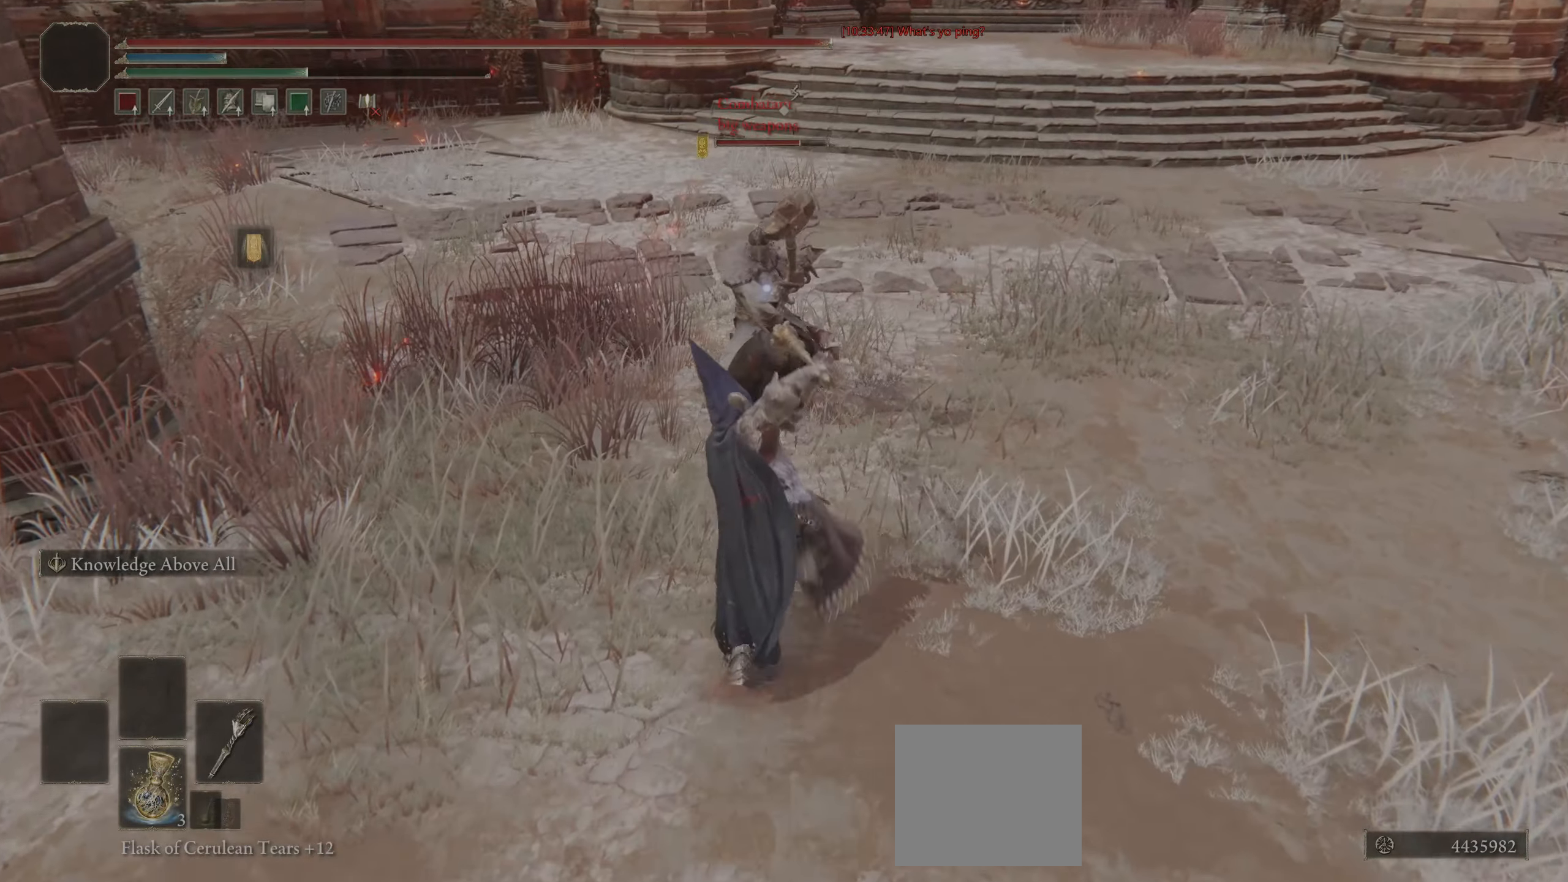
{"buttons": ["CIRCLE", "L3"], "left_stick": "left", "right_stick": "center", "events": [[50, "left_stick", "up-left"], [250, "left_stick", "left"], [367, "L3", "down"]]}
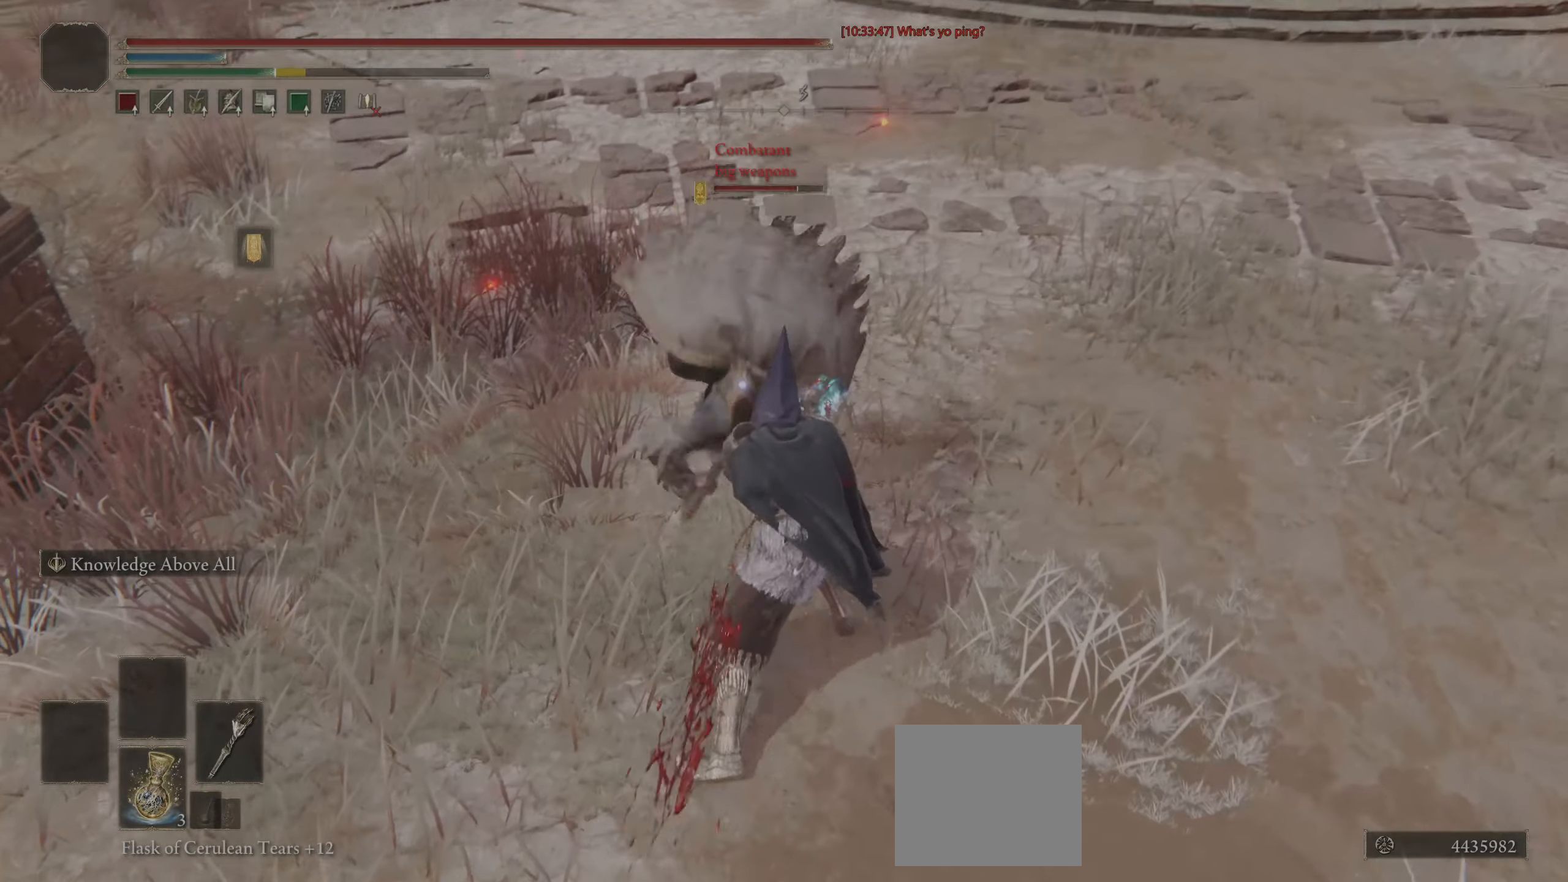
{"buttons": ["CIRCLE"], "left_stick": "left", "right_stick": "center", "events": [[50, "R1", "down"], [100, "left_stick", "up-left"], [117, "R1", "up"], [167, "R1", "down"], [250, "R1", "up"], [300, "L3", "up"], [300, "left_stick", "left"]]}
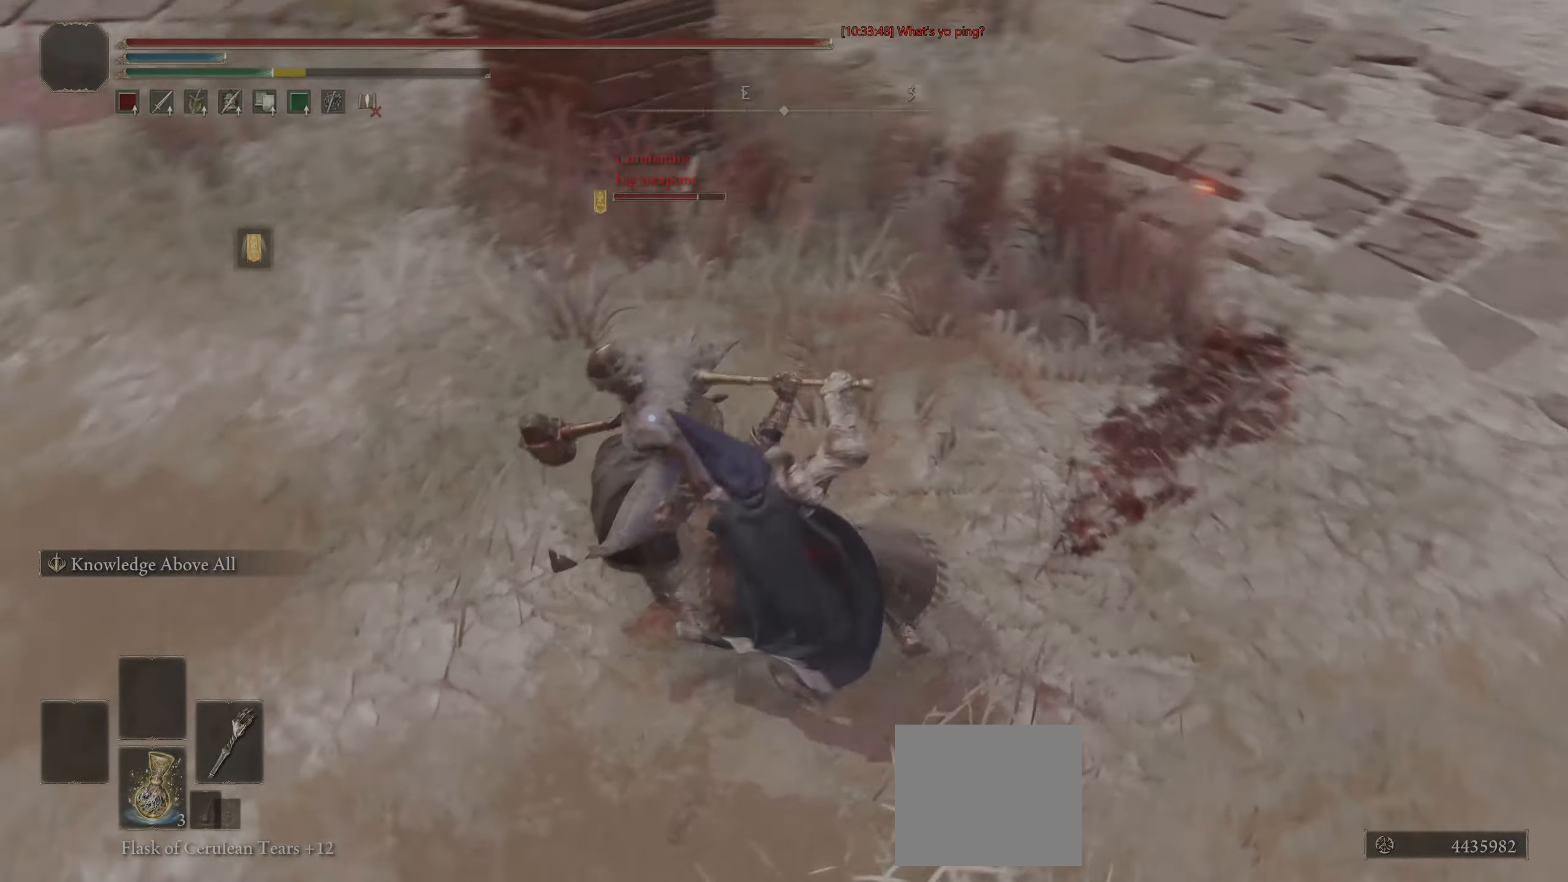
{"buttons": ["CIRCLE"], "left_stick": "right", "right_stick": "center", "events": [[267, "left_stick", "up-right"], [467, "left_stick", "right"]]}
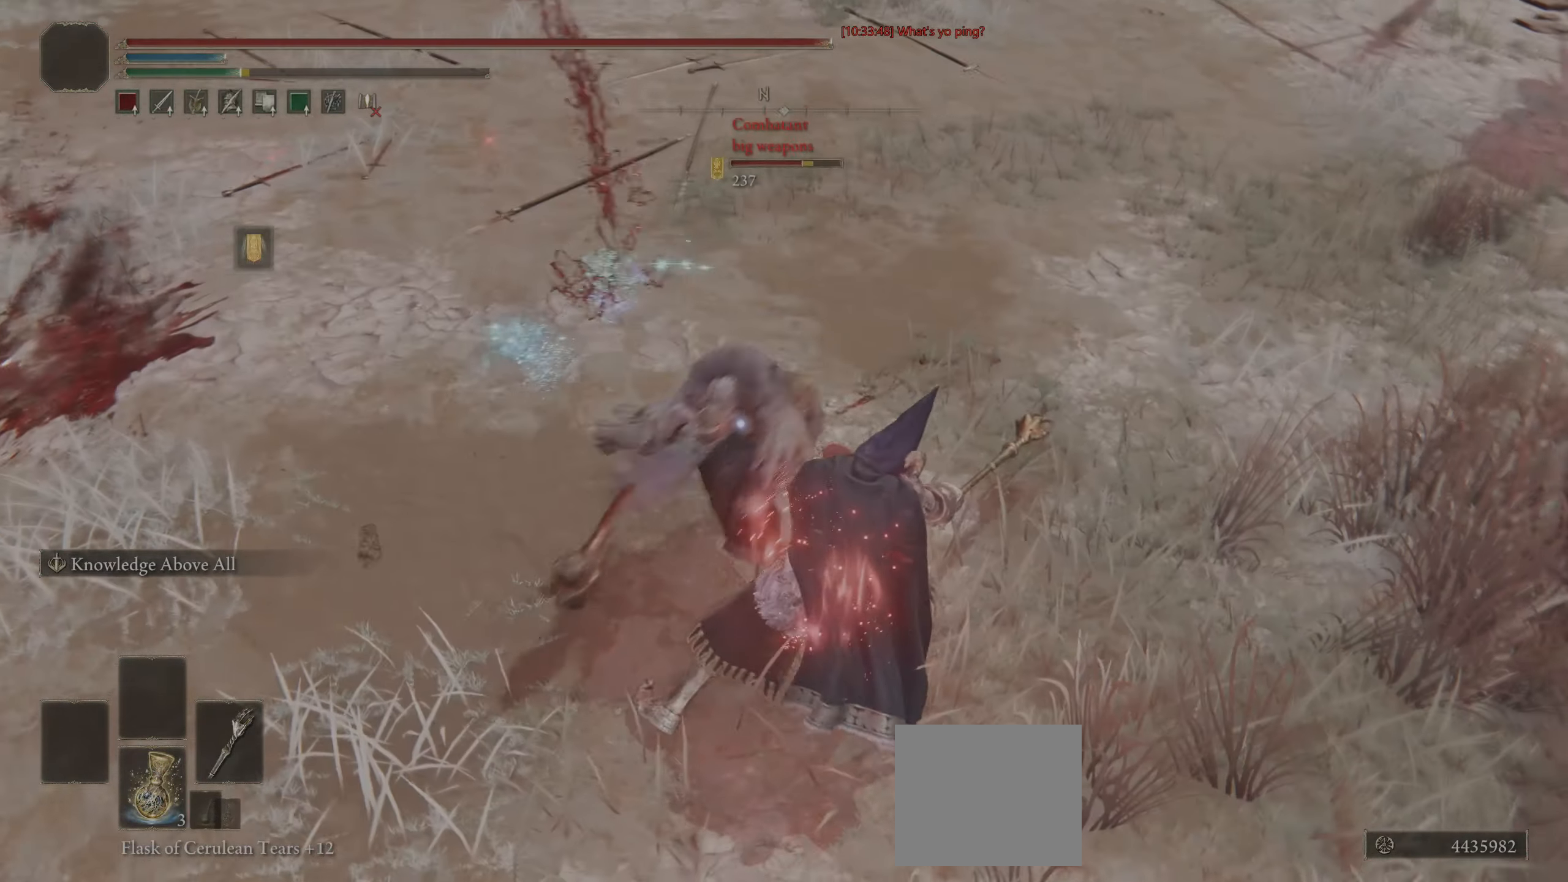
{"buttons": ["CIRCLE", "L3"], "left_stick": "up", "right_stick": "center", "events": [[200, "L3", "down"], [233, "left_stick", "down"], [267, "R1", "down"], [317, "left_stick", "left"], [333, "R1", "up"], [400, "R1", "down"], [433, "left_stick", "up"], [467, "R1", "up"]]}